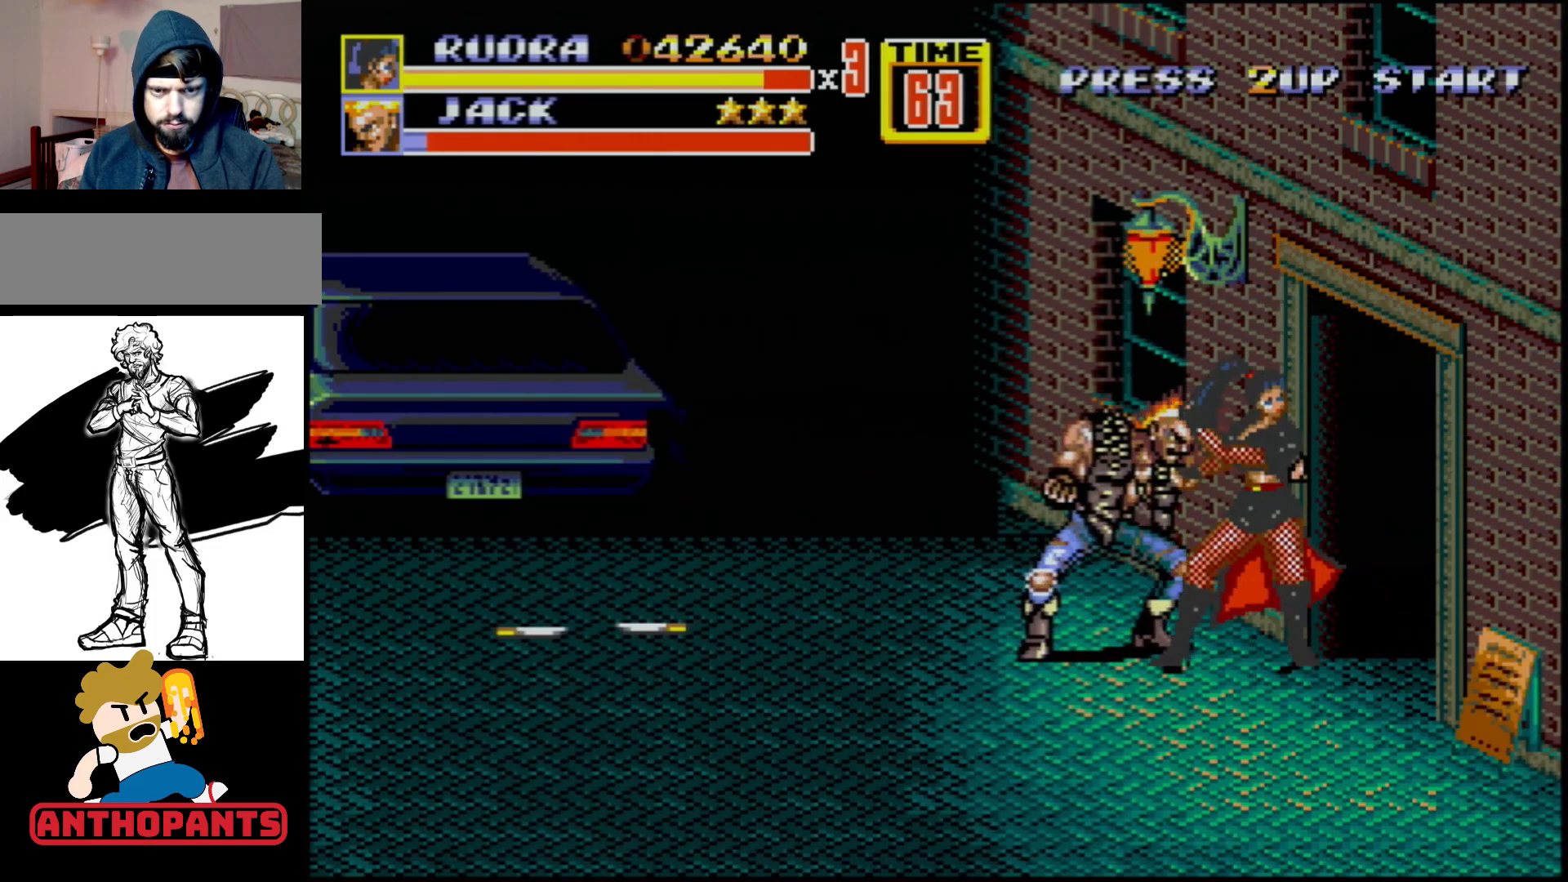
Gameplay with a controller (Xbox layout); each line is a JSON object with the inputs held at the frame after it. "events" lists button and stick changes between this image and that frame as [ms after this image, input, new state], when the widget could be followed in between. Not read: L1 L2 L3 R1 R2 R3.
{"buttons": ["DPAD_LEFT"], "events": [[17, "B", "down"], [150, "B", "up"], [267, "B", "down"], [367, "B", "up"], [417, "B", "down"], [483, "B", "up"]]}
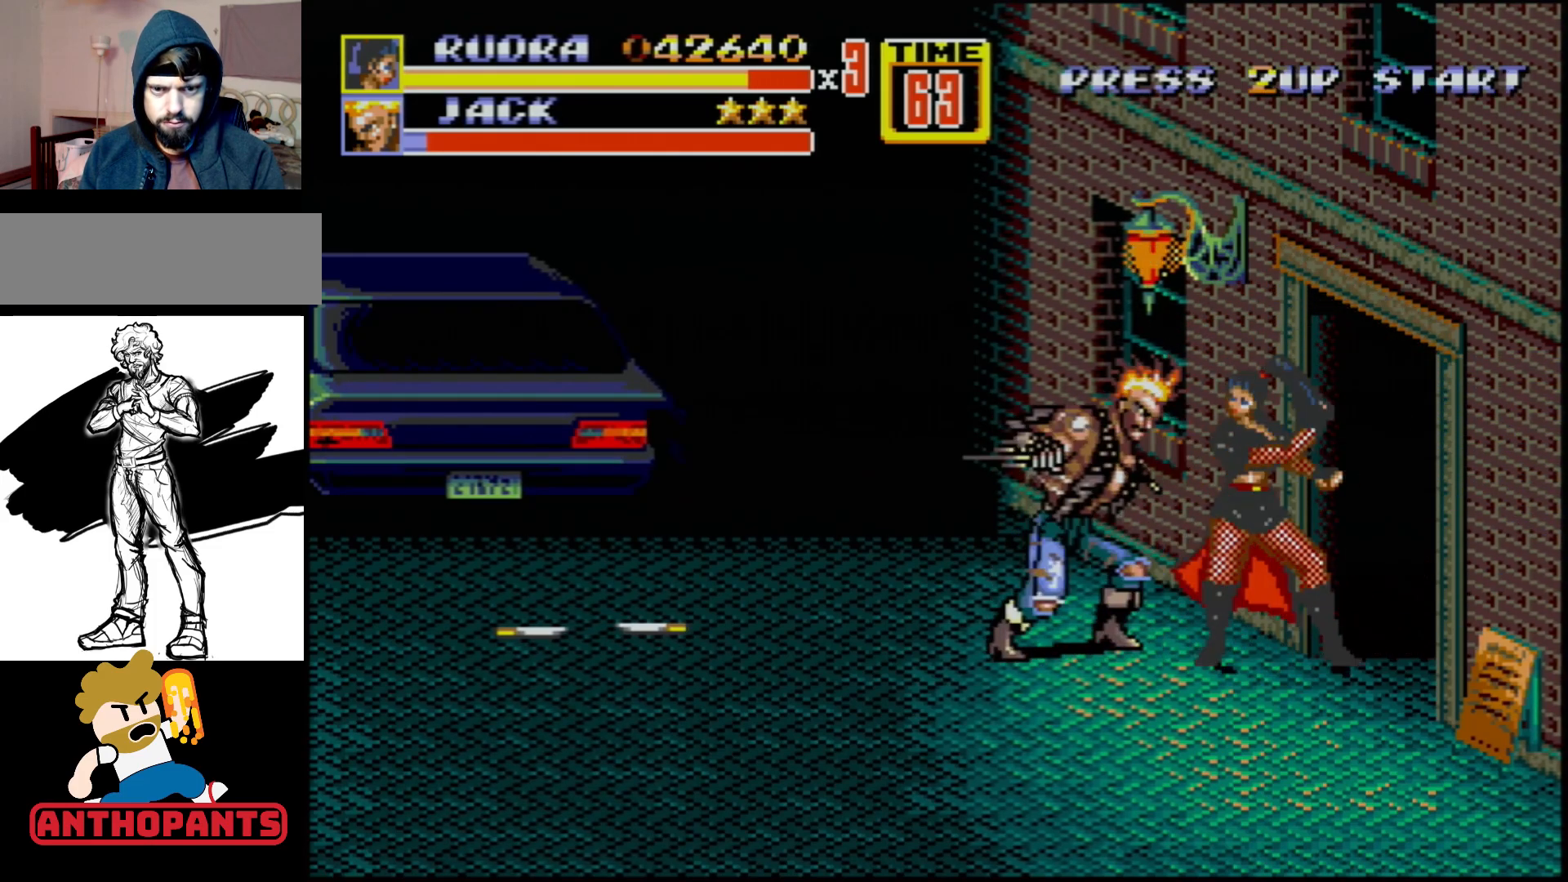
{"buttons": [], "events": [[33, "B", "down"], [100, "B", "up"], [150, "B", "down"], [267, "B", "up"], [500, "DPAD_LEFT", "up"]]}
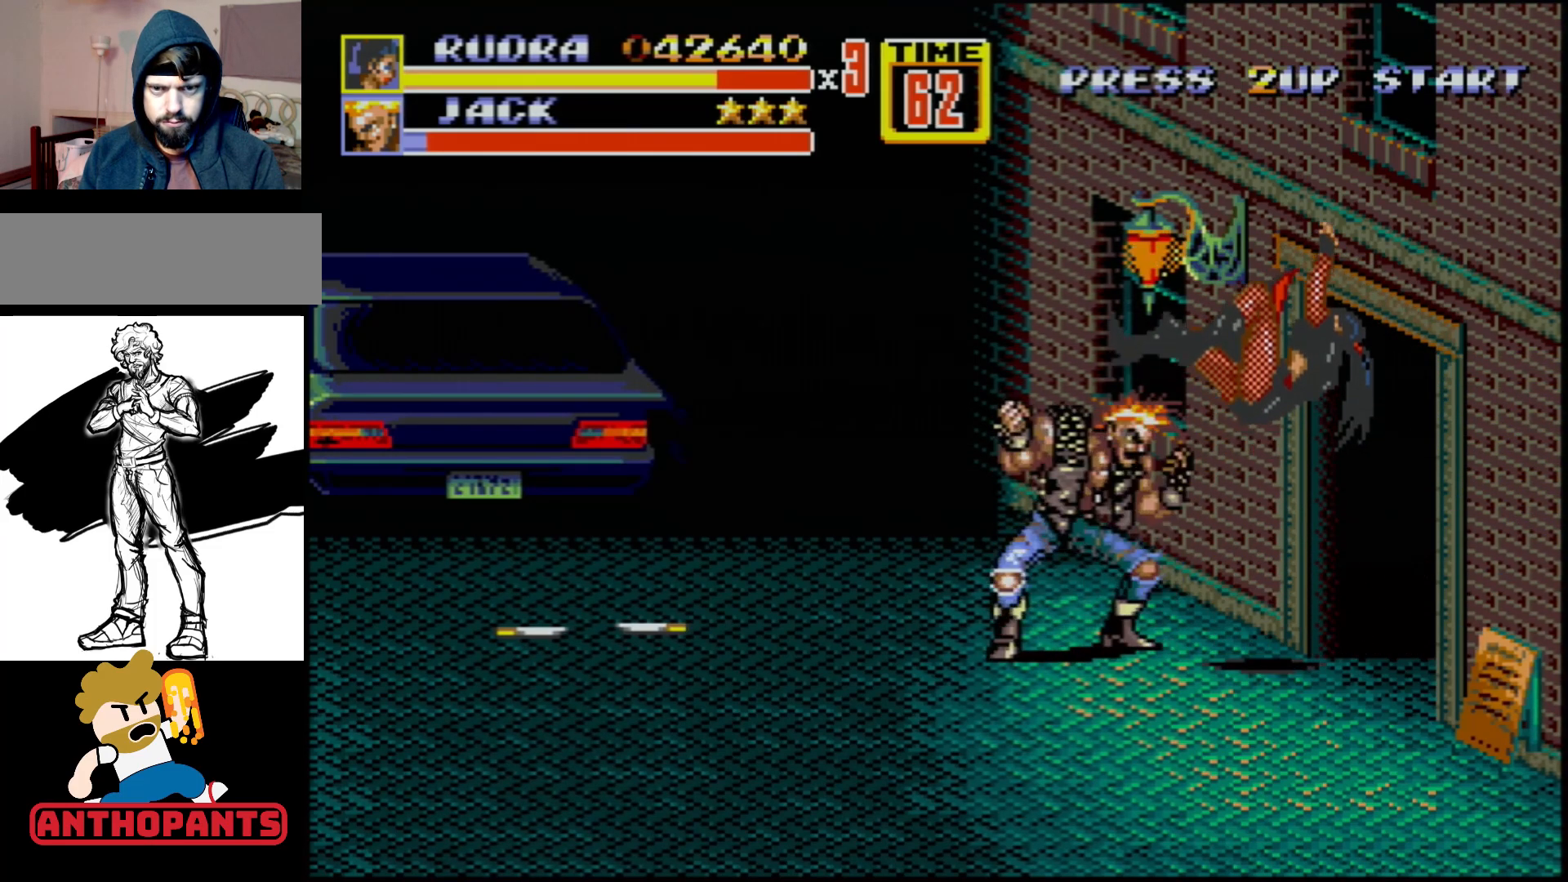
{"buttons": [], "events": [[300, "C", "down"], [400, "C", "up"]]}
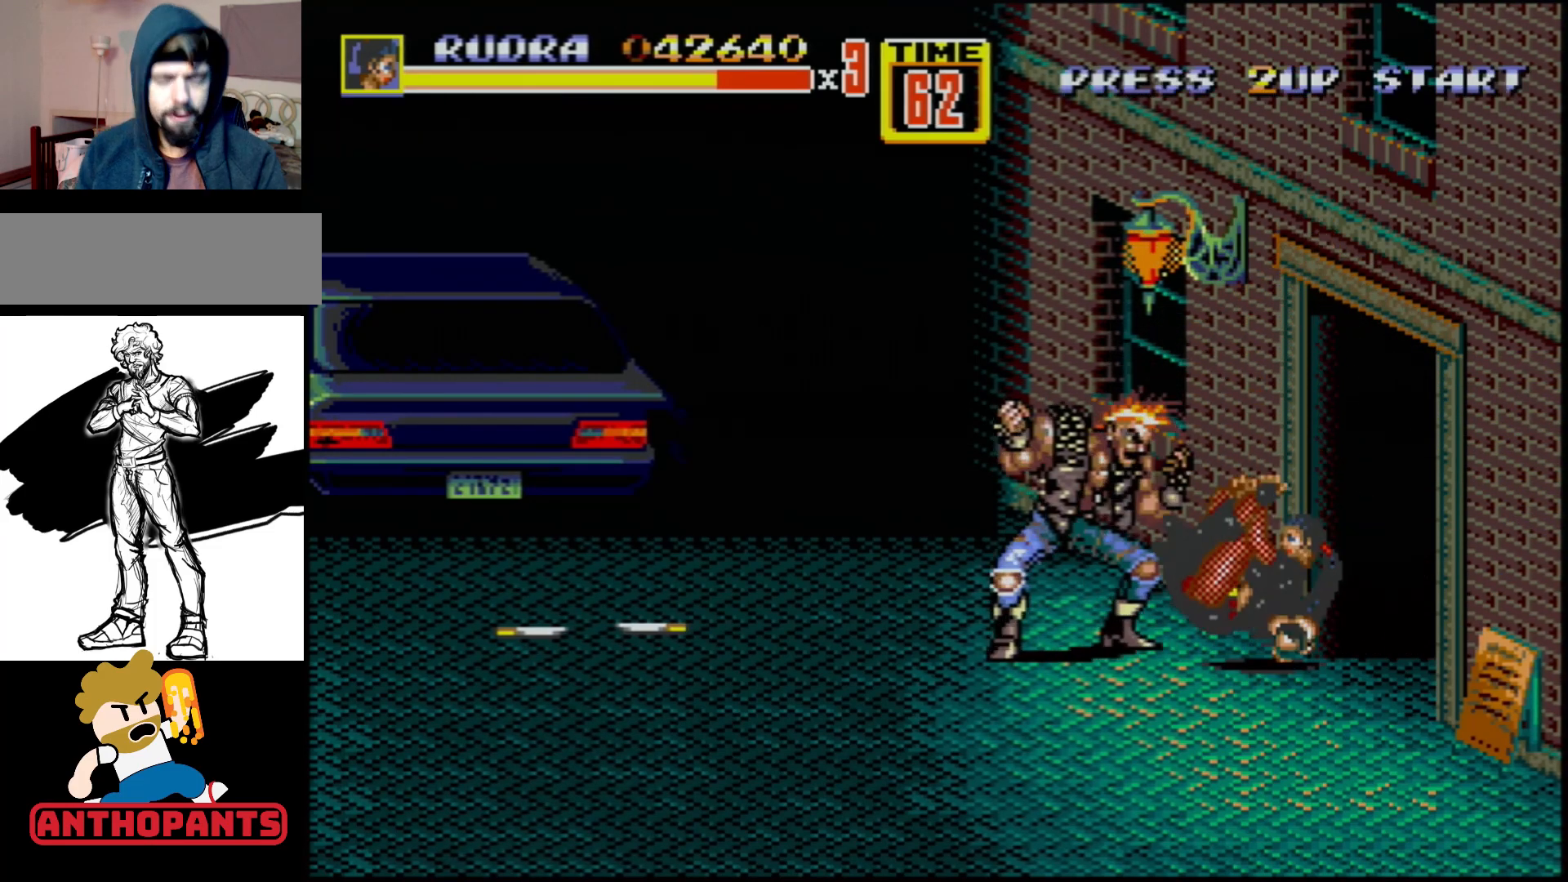
{"buttons": [], "events": []}
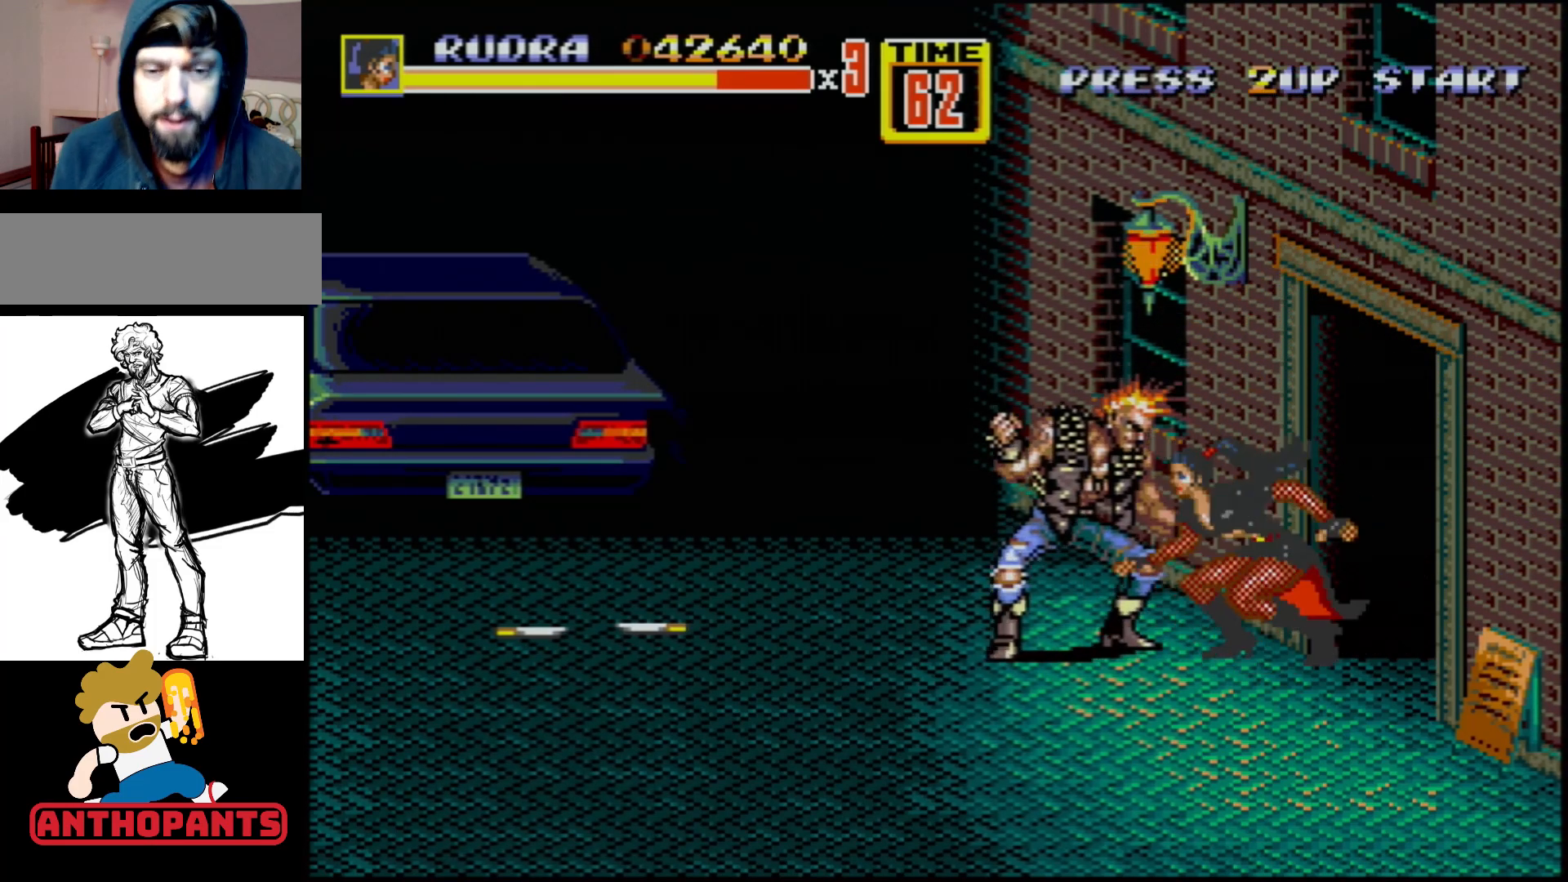
{"buttons": ["DPAD_LEFT"], "events": [[283, "DPAD_LEFT", "down"], [367, "DPAD_LEFT", "up"], [433, "DPAD_LEFT", "down"]]}
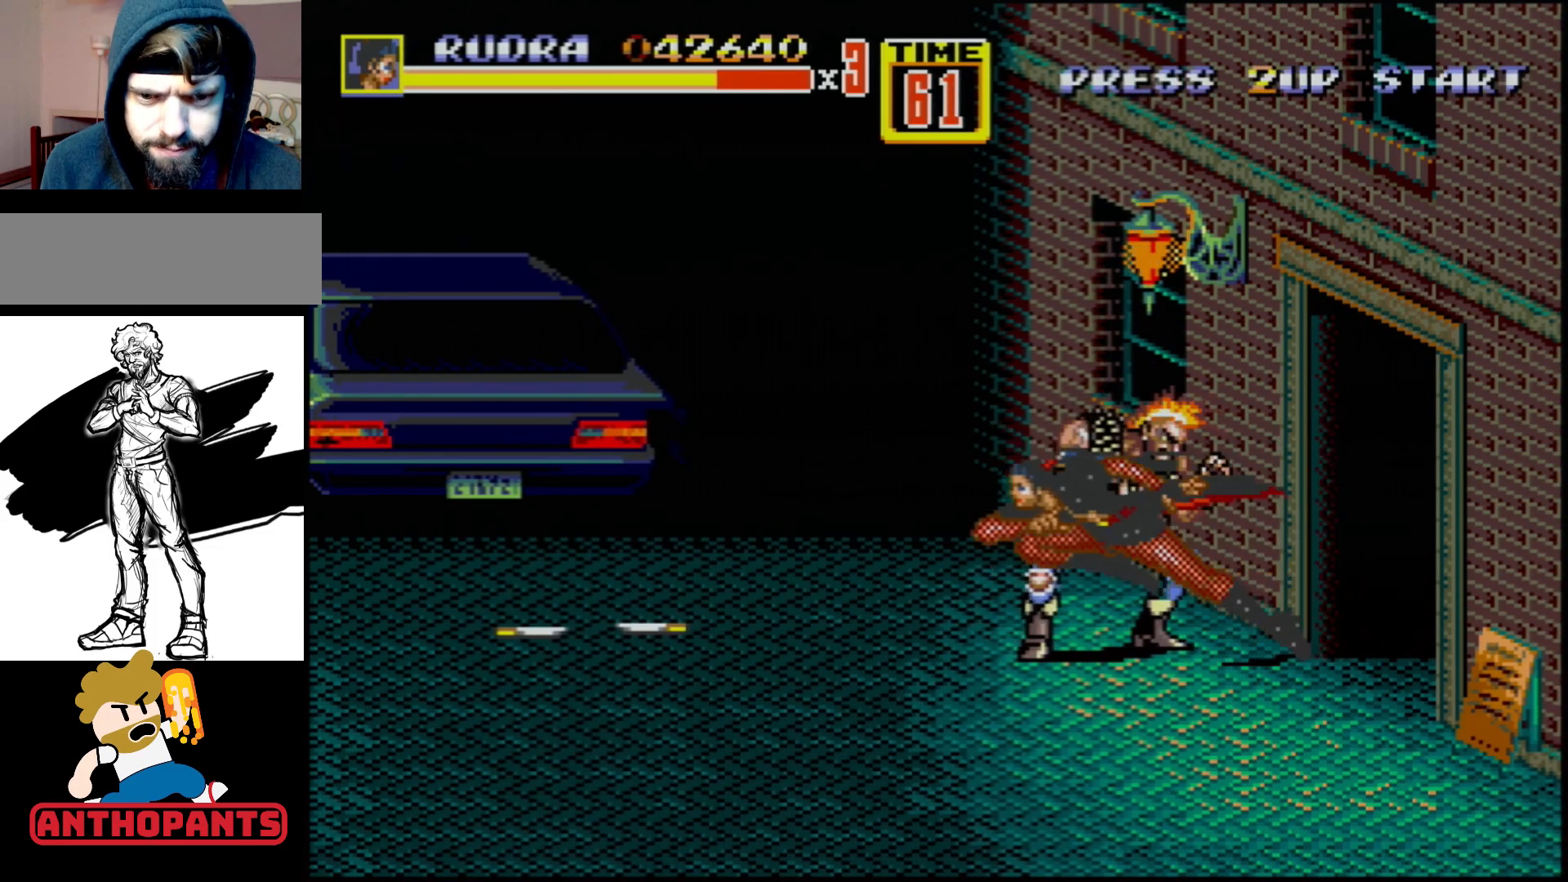
{"buttons": ["DPAD_LEFT"], "events": [[167, "B", "down"], [383, "B", "up"]]}
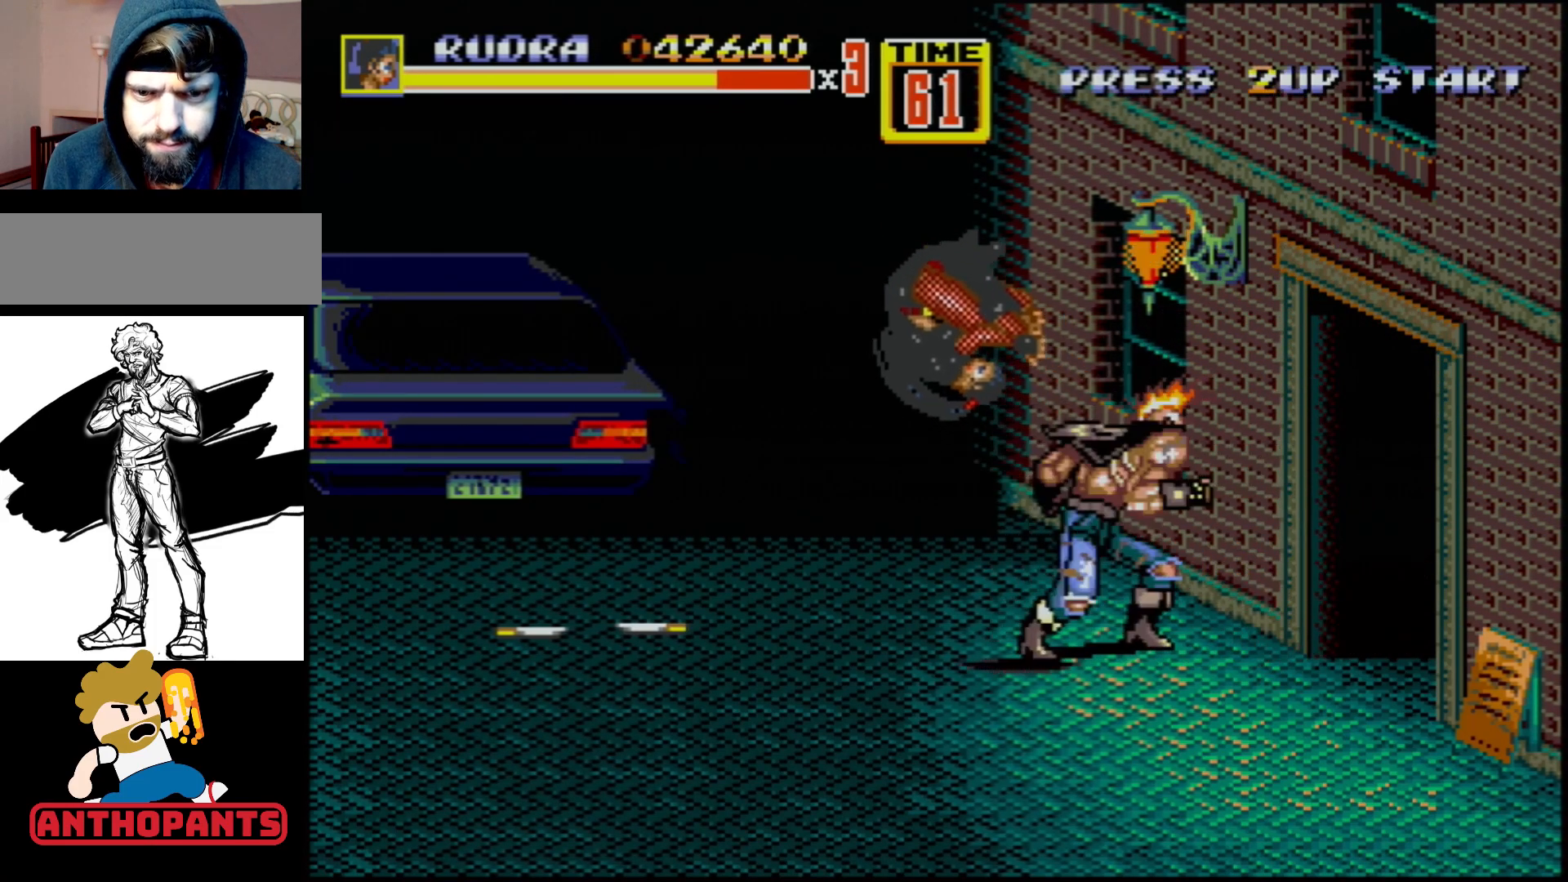
{"buttons": [], "events": [[117, "DPAD_LEFT", "up"]]}
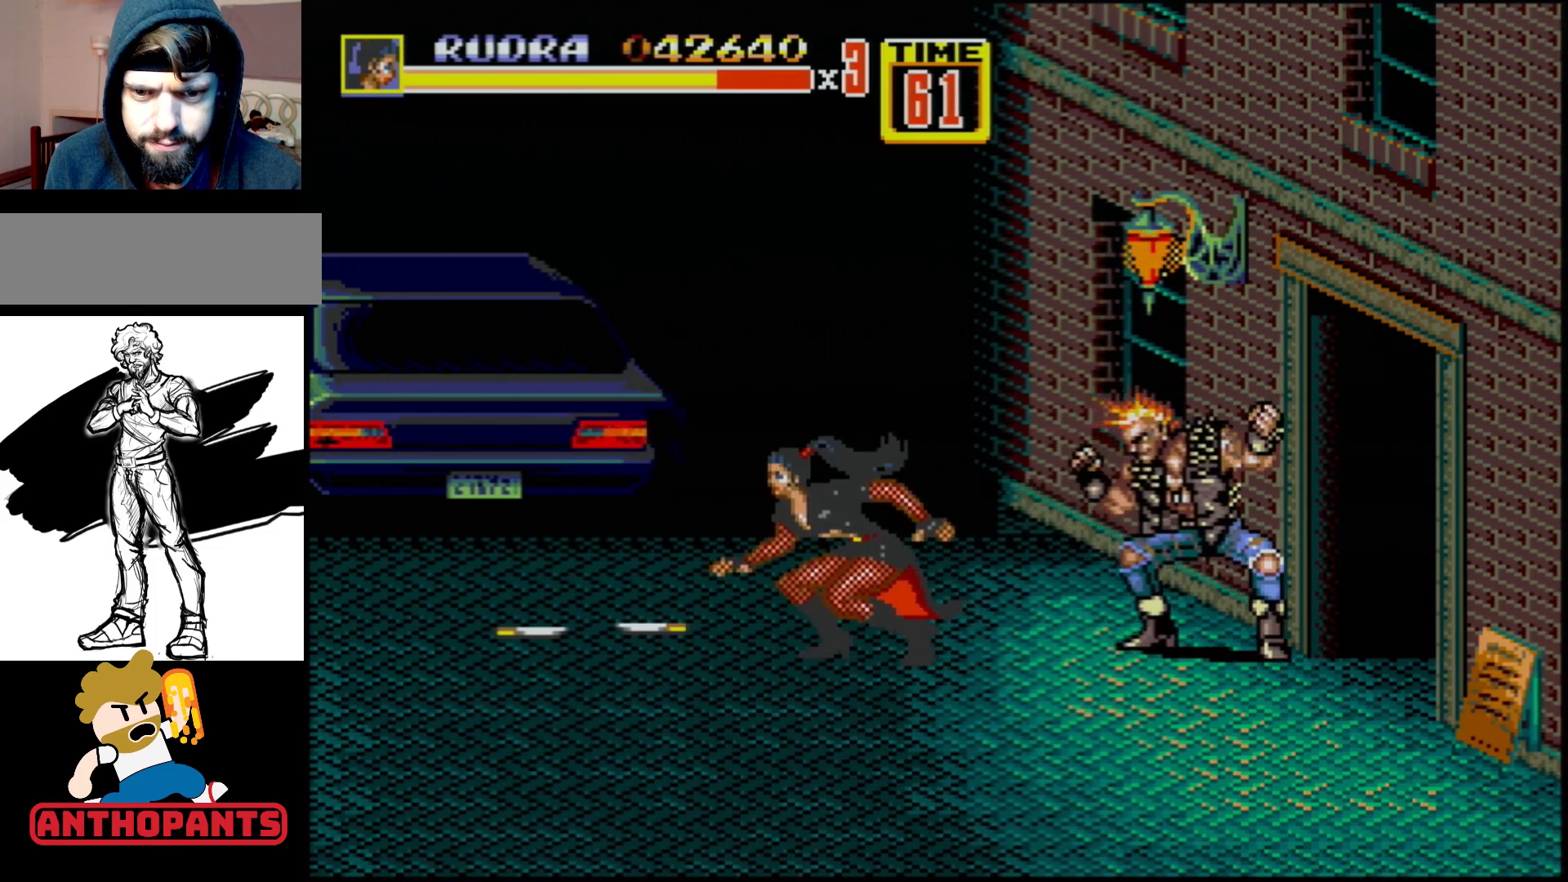
{"buttons": ["DPAD_RIGHT"], "events": [[100, "DPAD_RIGHT", "down"], [283, "B", "down"], [450, "B", "up"]]}
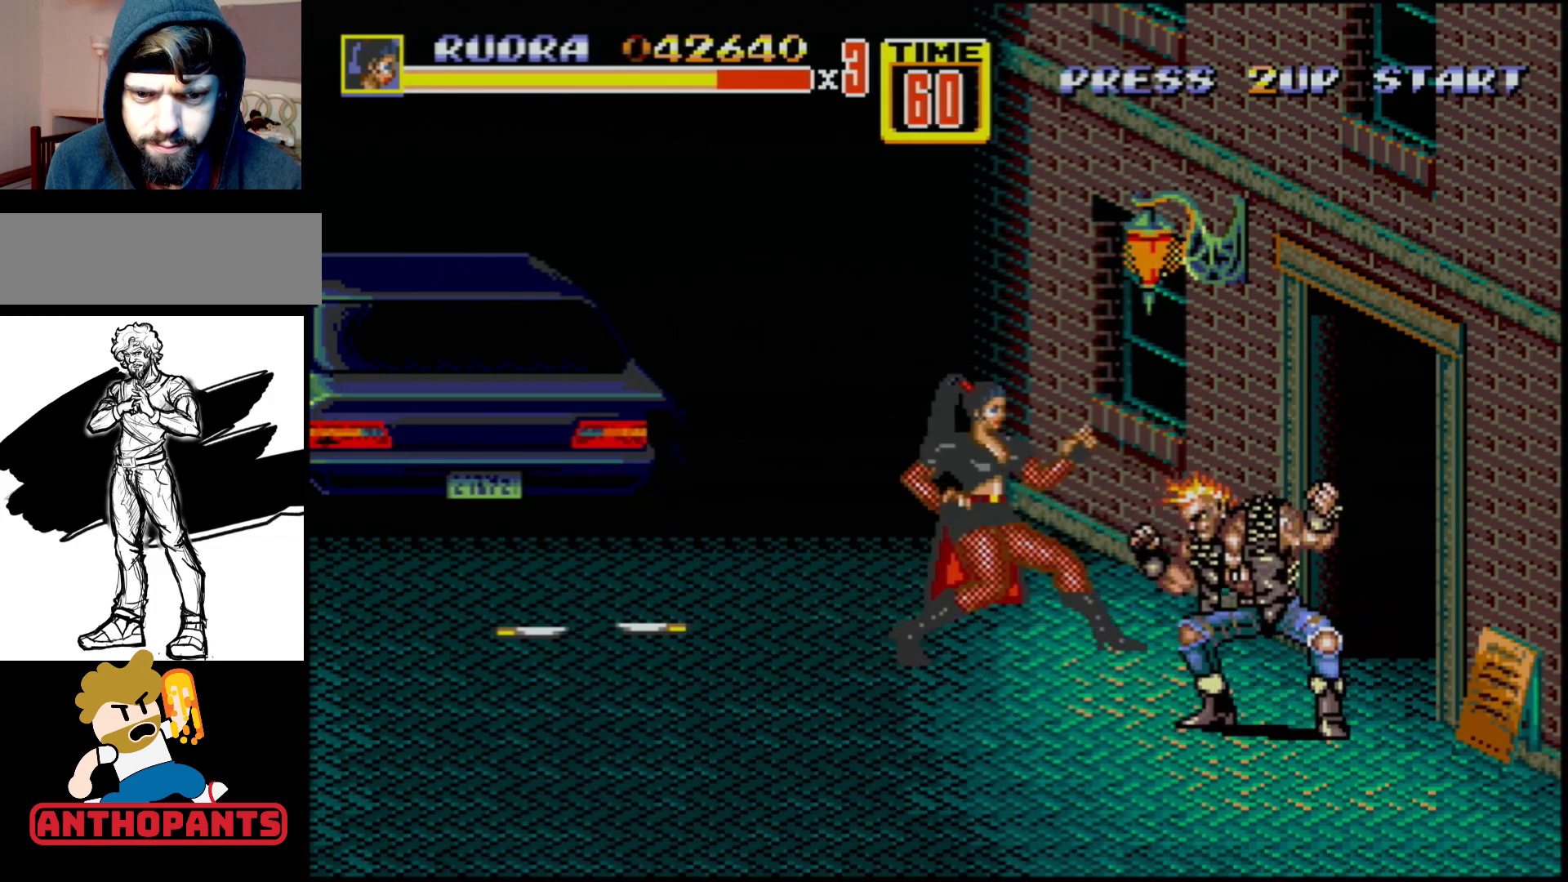
{"buttons": [], "events": [[217, "DPAD_RIGHT", "up"], [367, "B", "down"], [483, "B", "up"]]}
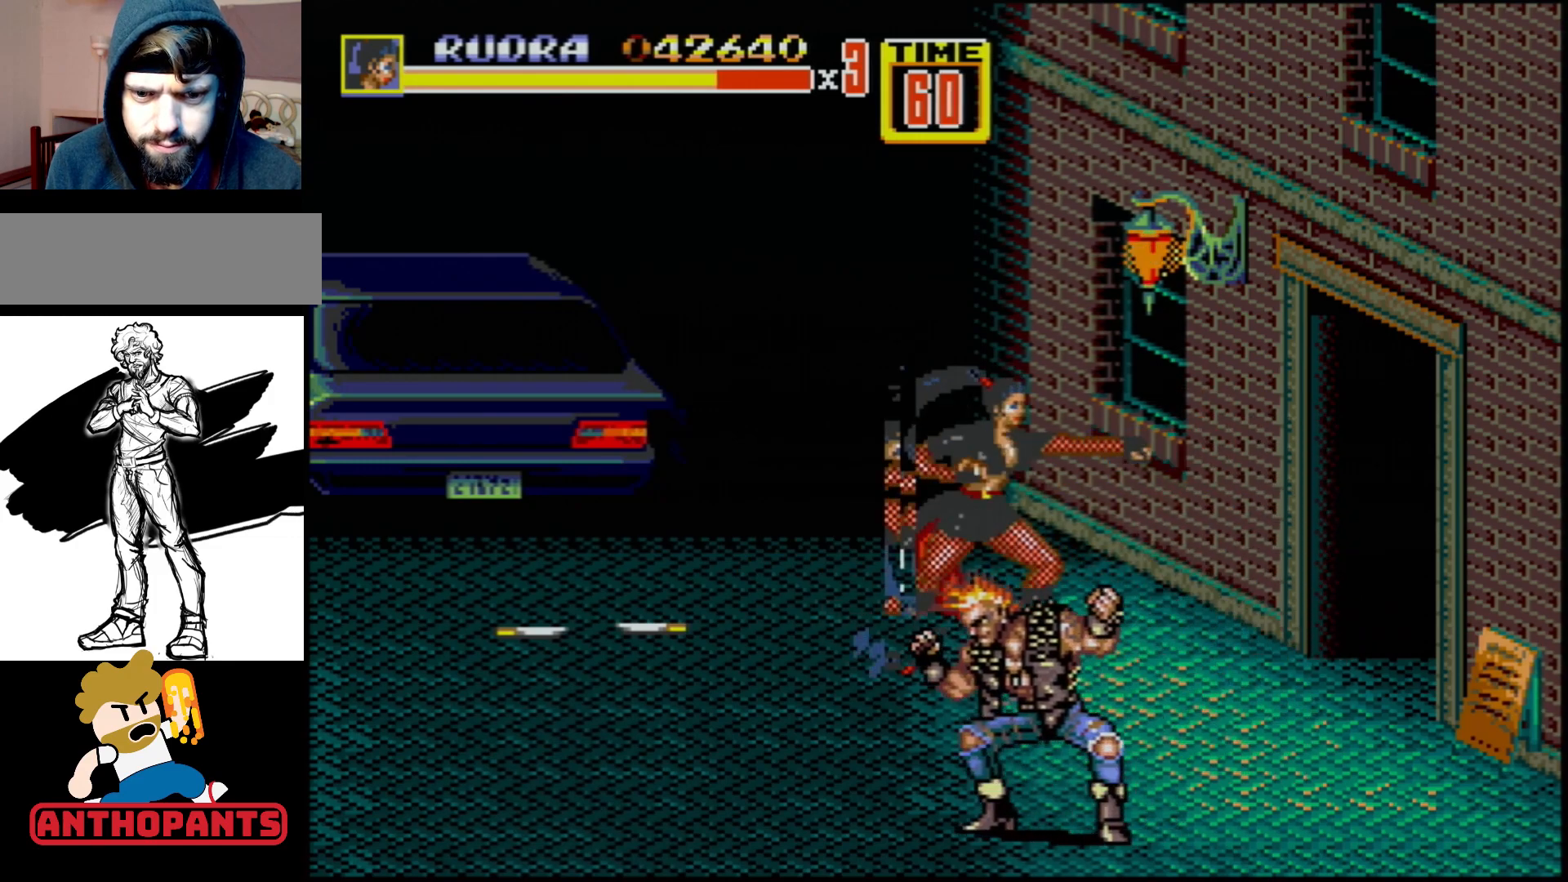
{"buttons": ["C", "DPAD_LEFT"], "events": [[333, "C", "down"], [333, "DPAD_LEFT", "down"]]}
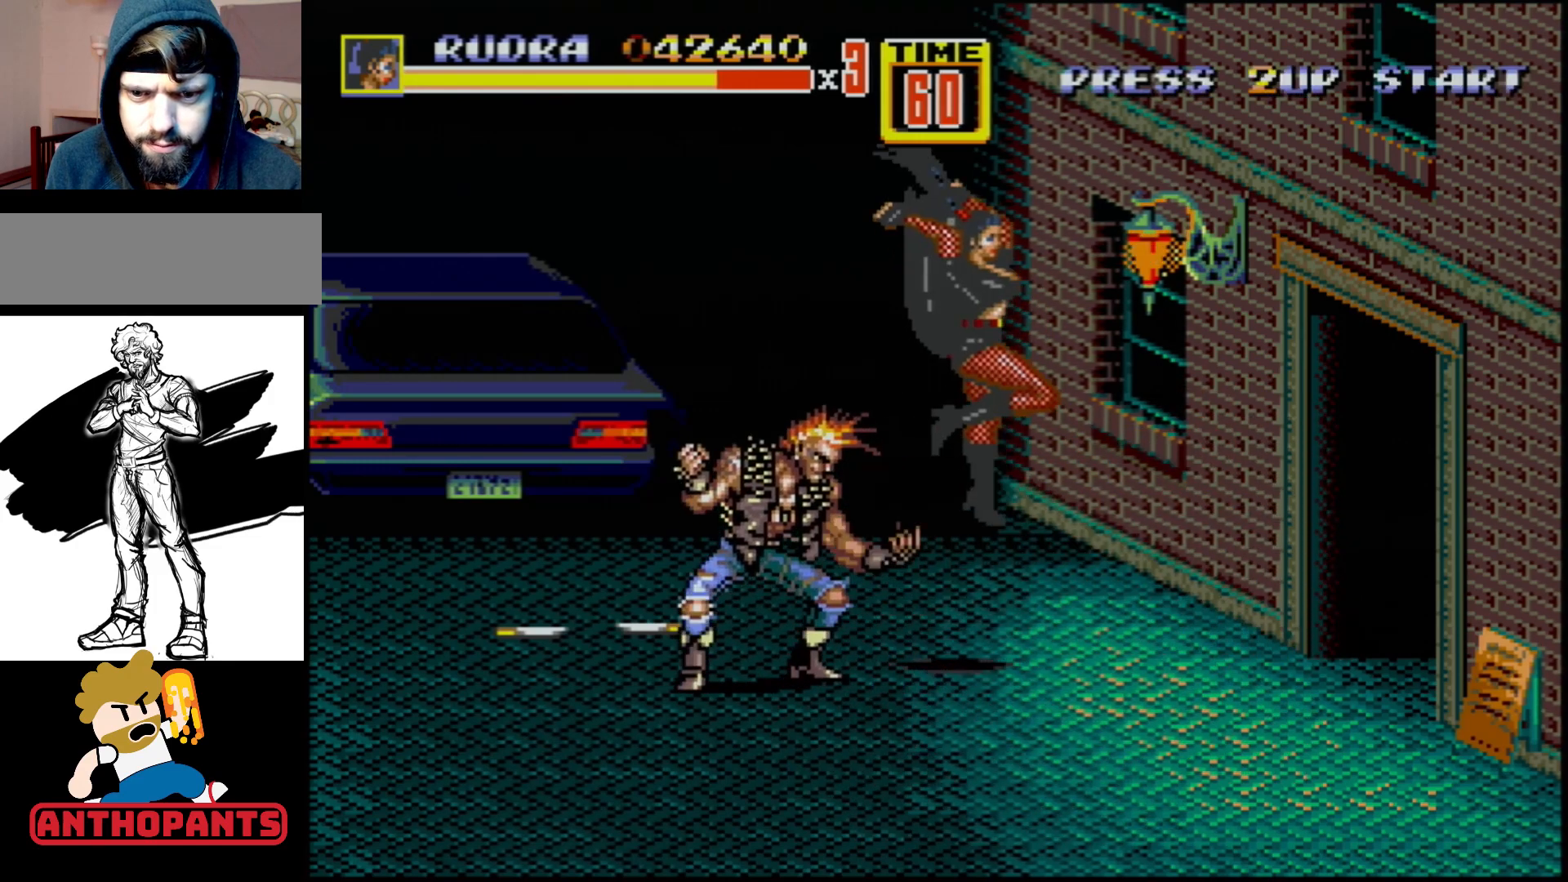
{"buttons": ["B", "DPAD_DOWN", "DPAD_RIGHT"], "events": [[33, "C", "up"], [100, "DPAD_LEFT", "up"], [200, "DPAD_DOWN", "down"], [300, "B", "down"], [450, "DPAD_RIGHT", "down"]]}
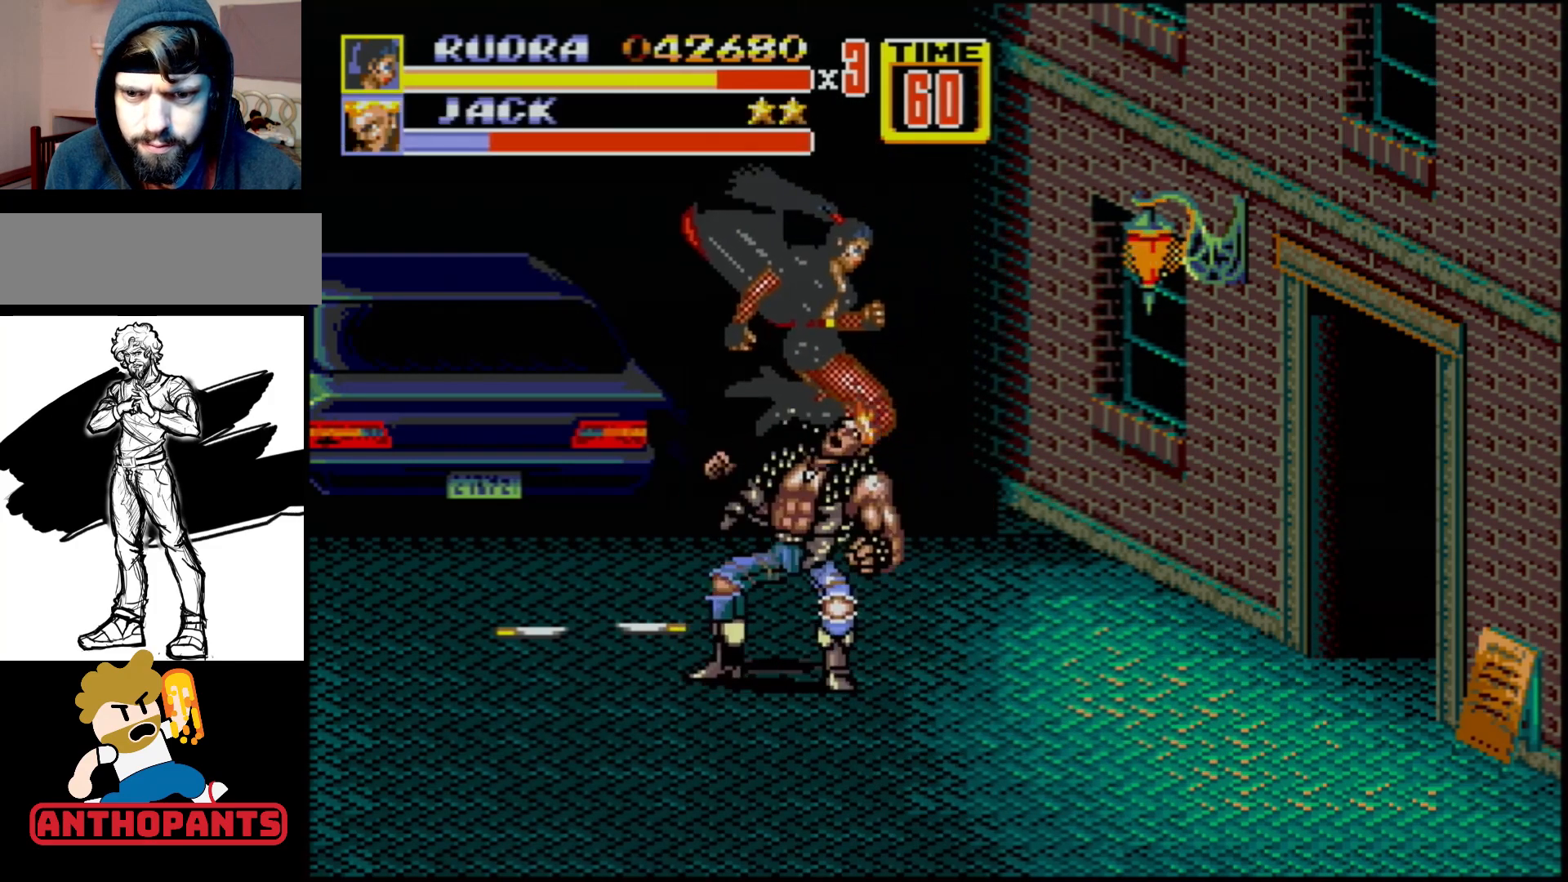
{"buttons": ["B", "DPAD_RIGHT"], "events": [[50, "B", "up"], [50, "DPAD_DOWN", "up"], [483, "B", "down"]]}
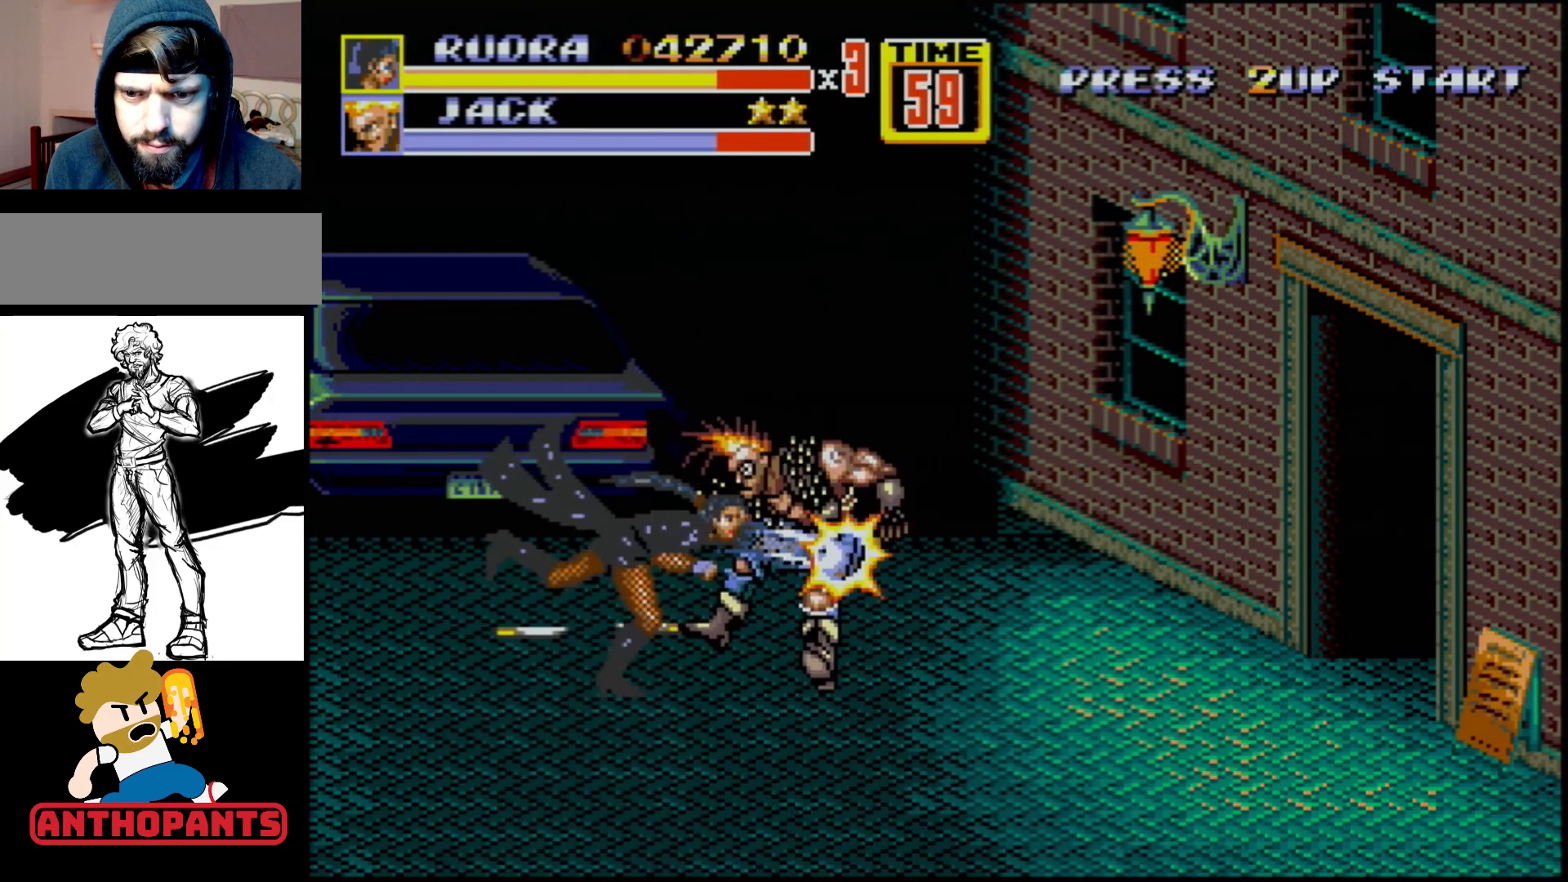
{"buttons": ["B", "DPAD_RIGHT"], "events": [[183, "B", "up"], [333, "B", "down"]]}
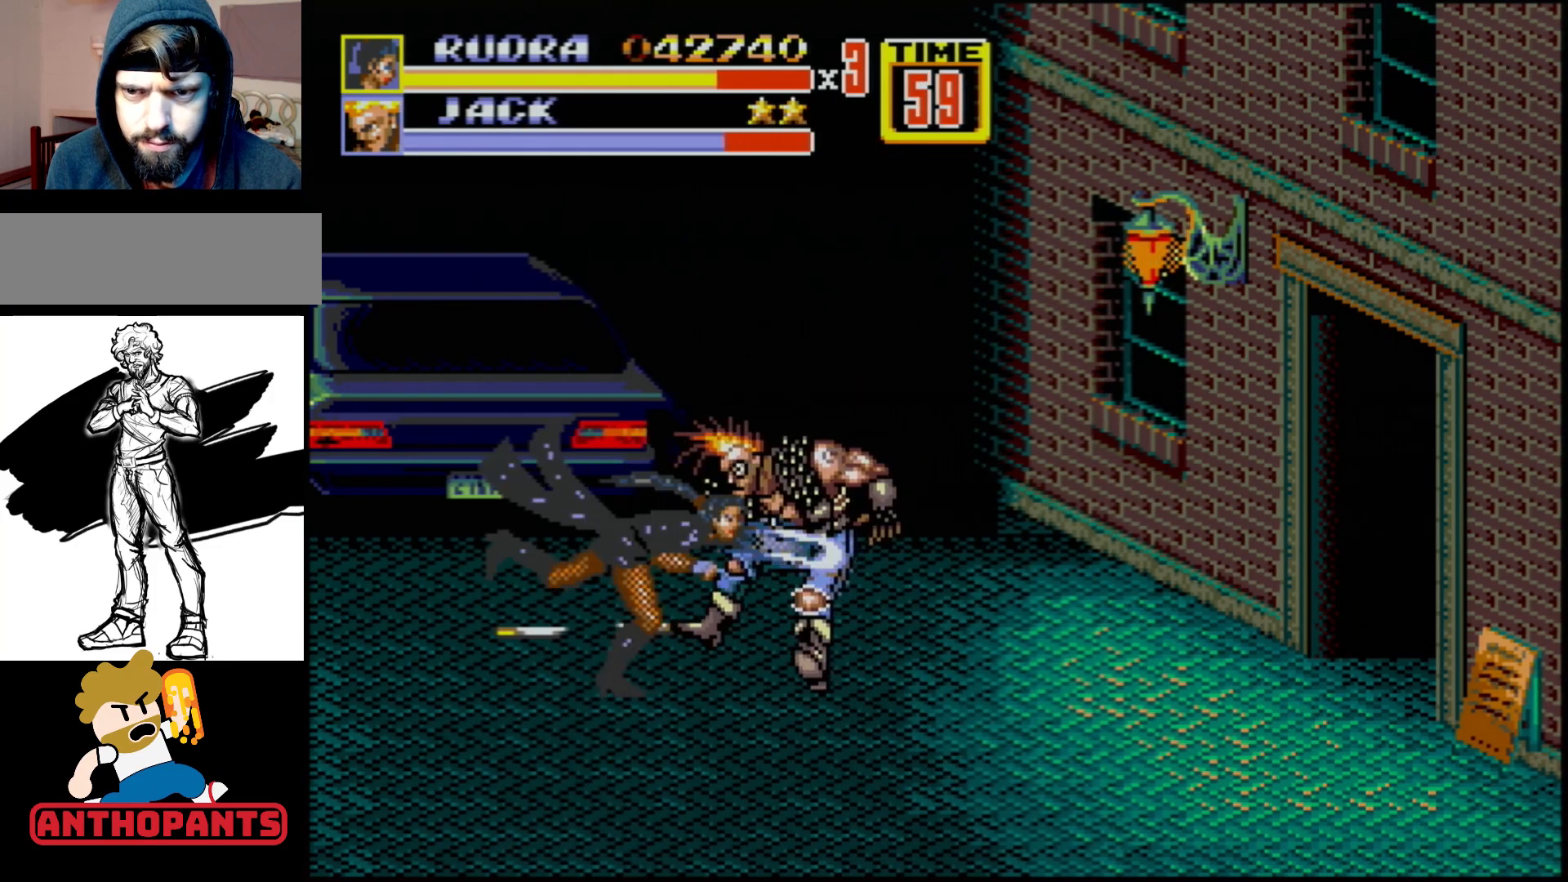
{"buttons": [], "events": [[33, "DPAD_RIGHT", "up"], [67, "B", "up"], [150, "B", "down"], [233, "B", "up"], [283, "B", "down"], [333, "B", "up"]]}
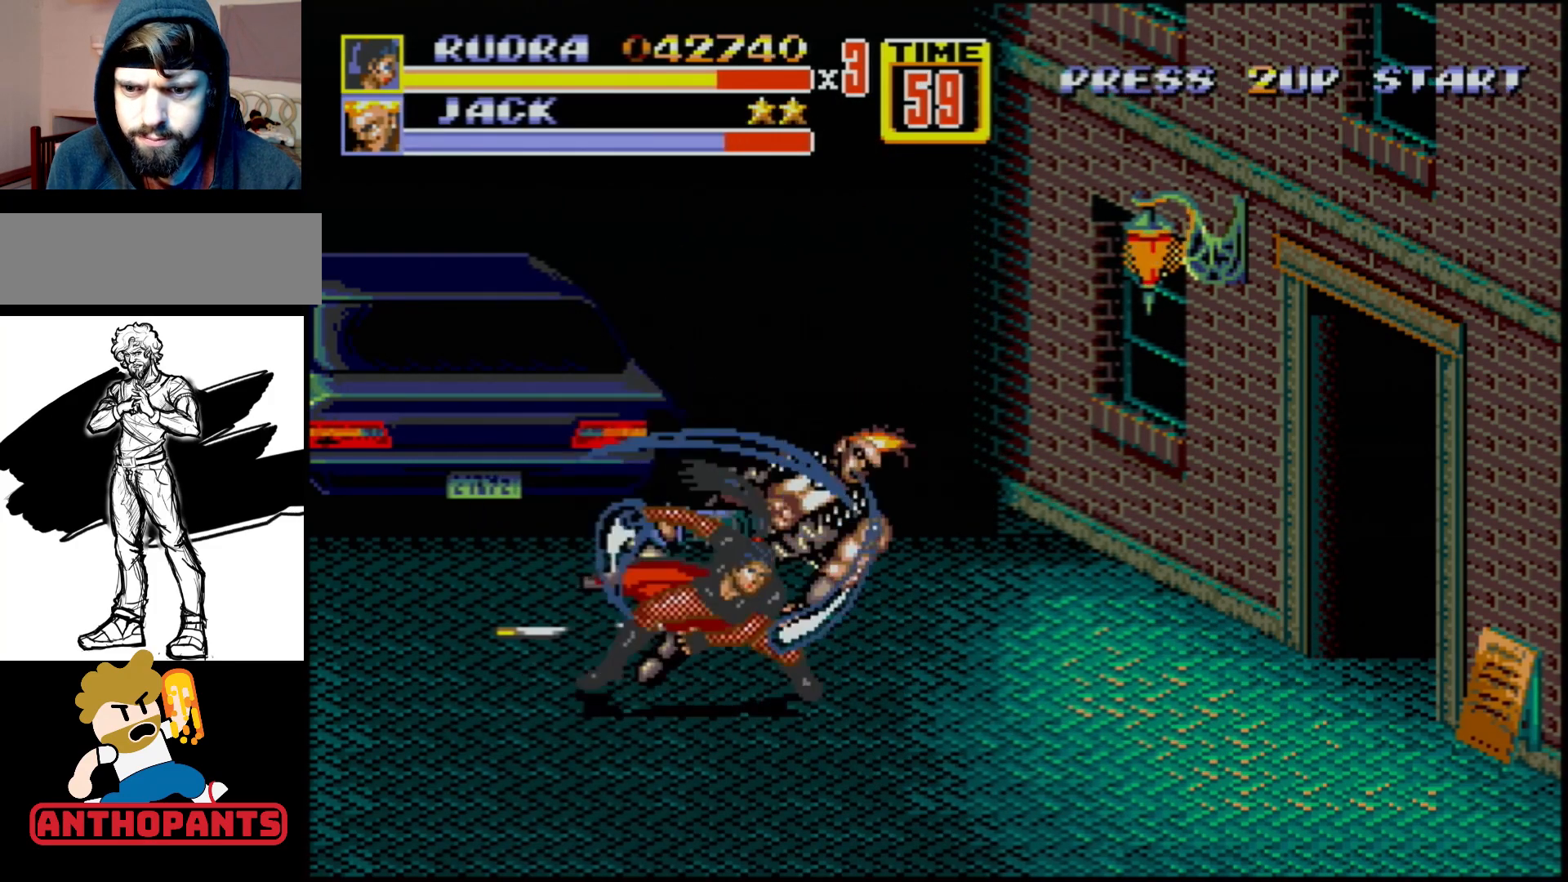
{"buttons": [], "events": []}
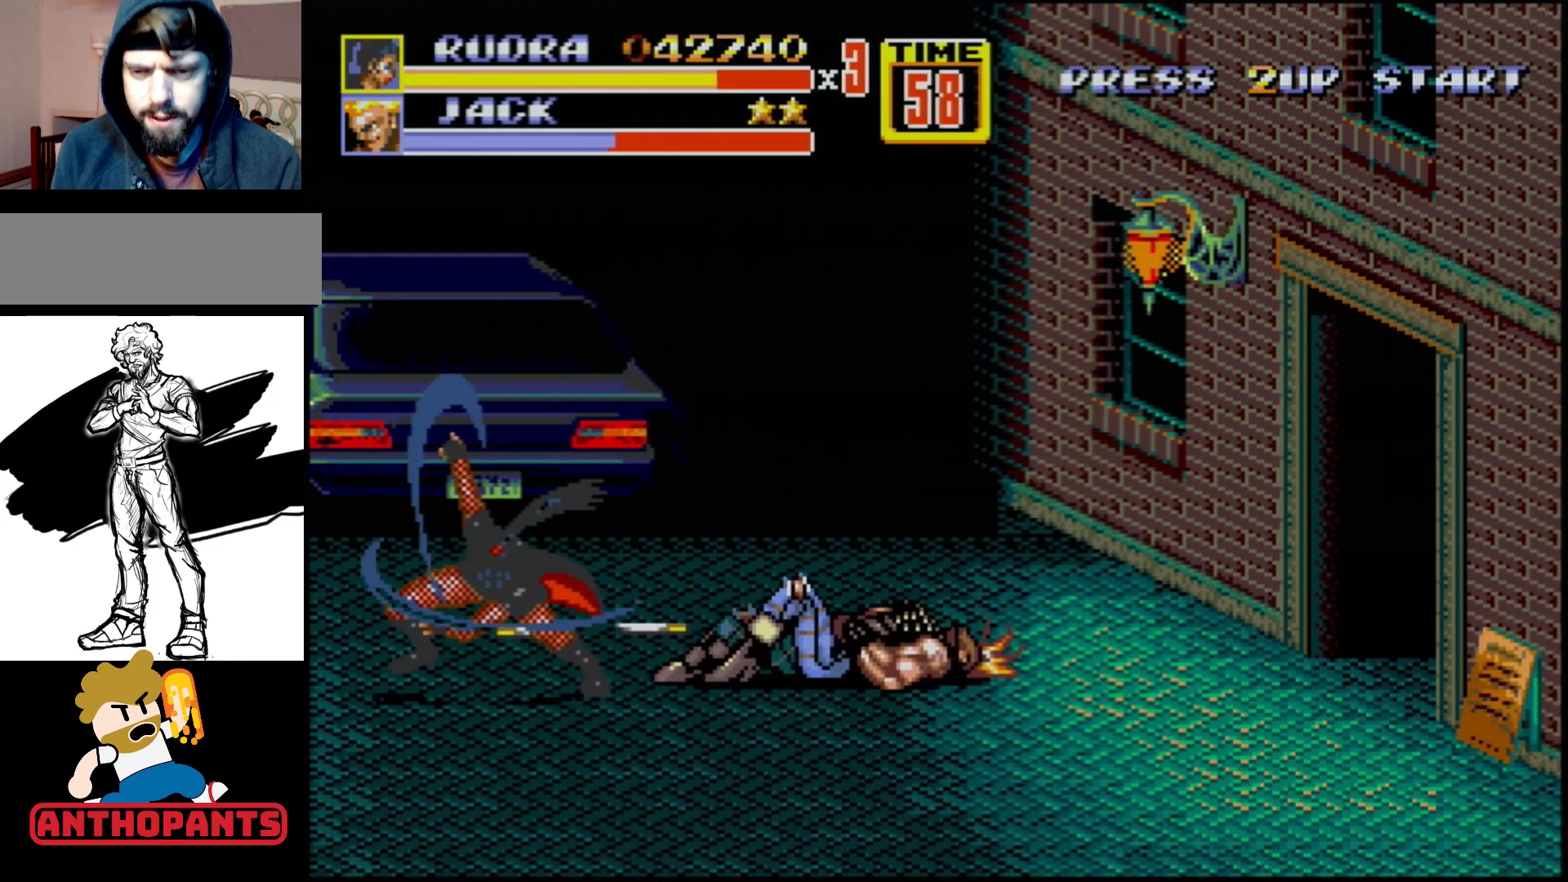
{"buttons": ["B", "DPAD_RIGHT"], "events": [[333, "DPAD_RIGHT", "down"], [367, "DPAD_RIGHT", "up"], [467, "DPAD_RIGHT", "down"], [483, "B", "down"]]}
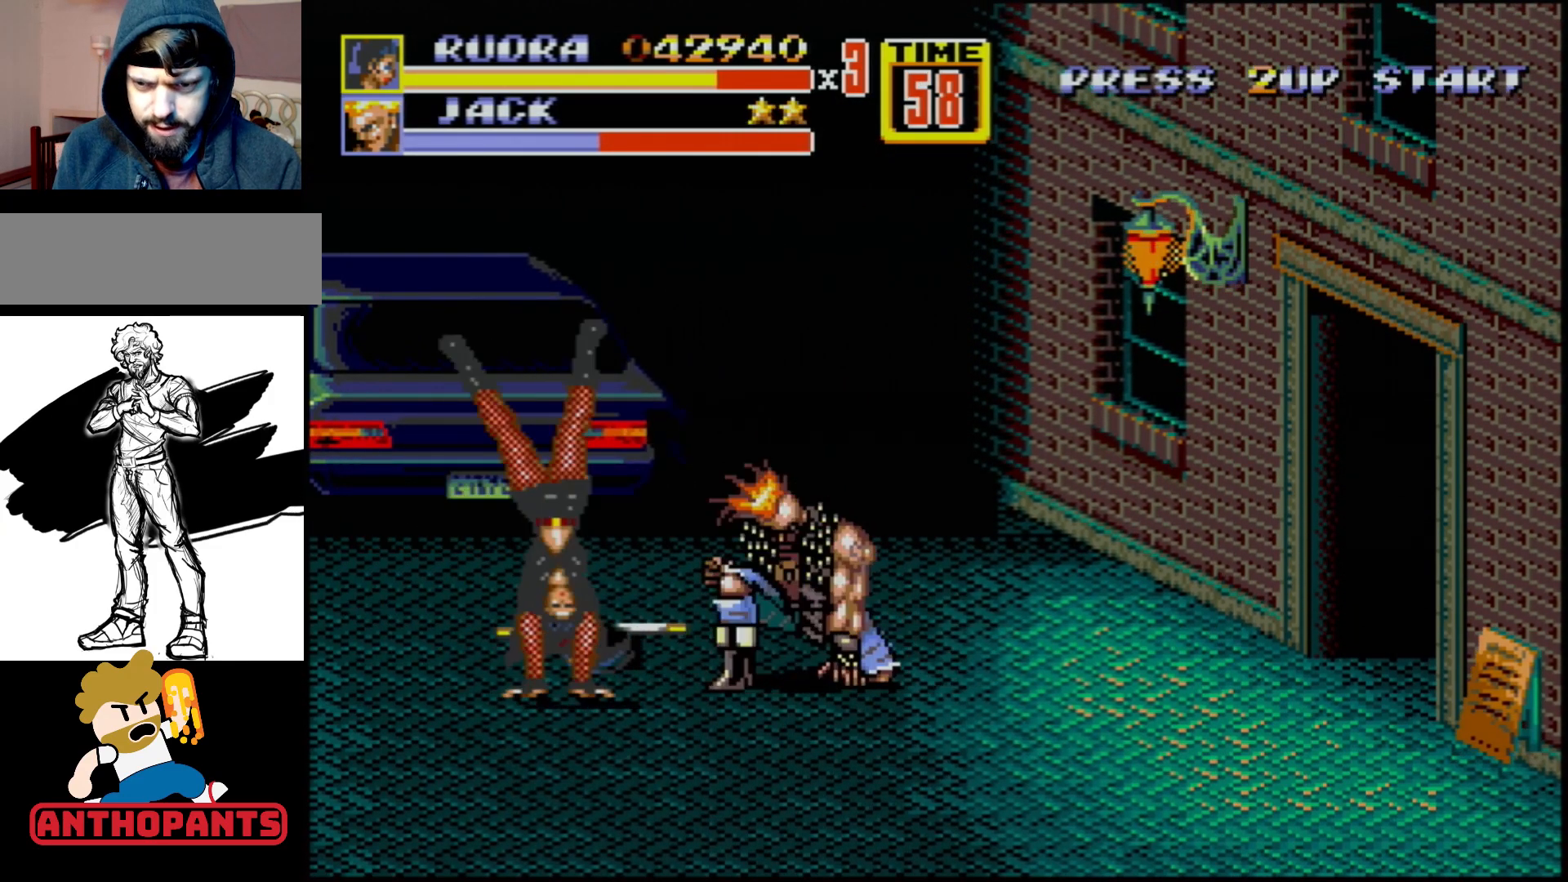
{"buttons": [], "events": [[33, "B", "up"], [83, "DPAD_RIGHT", "up"]]}
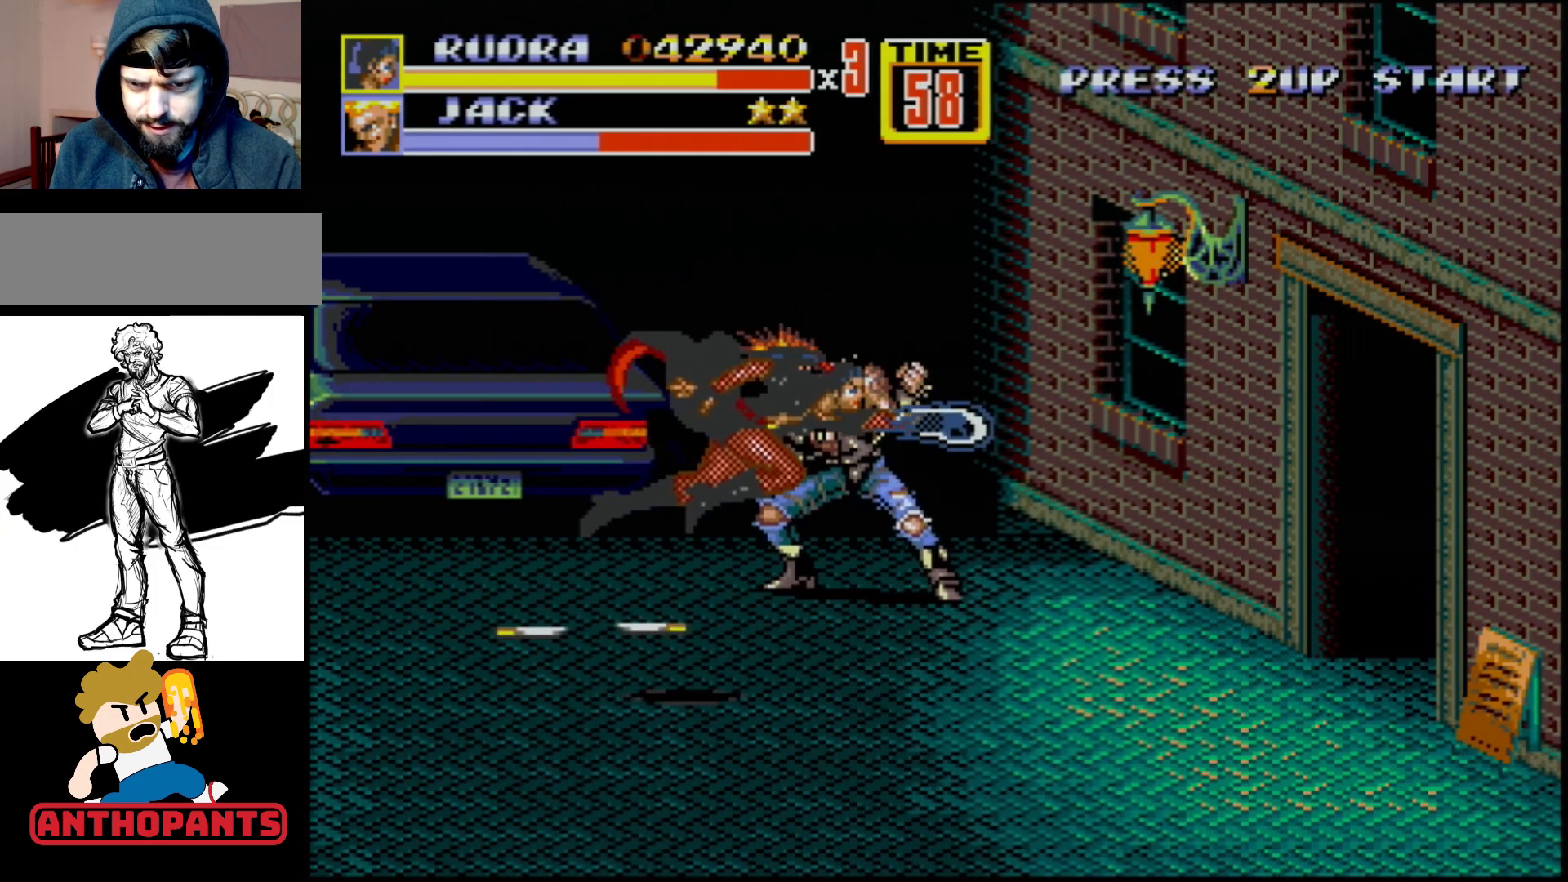
{"buttons": ["DPAD_UP"], "events": [[300, "DPAD_UP", "down"]]}
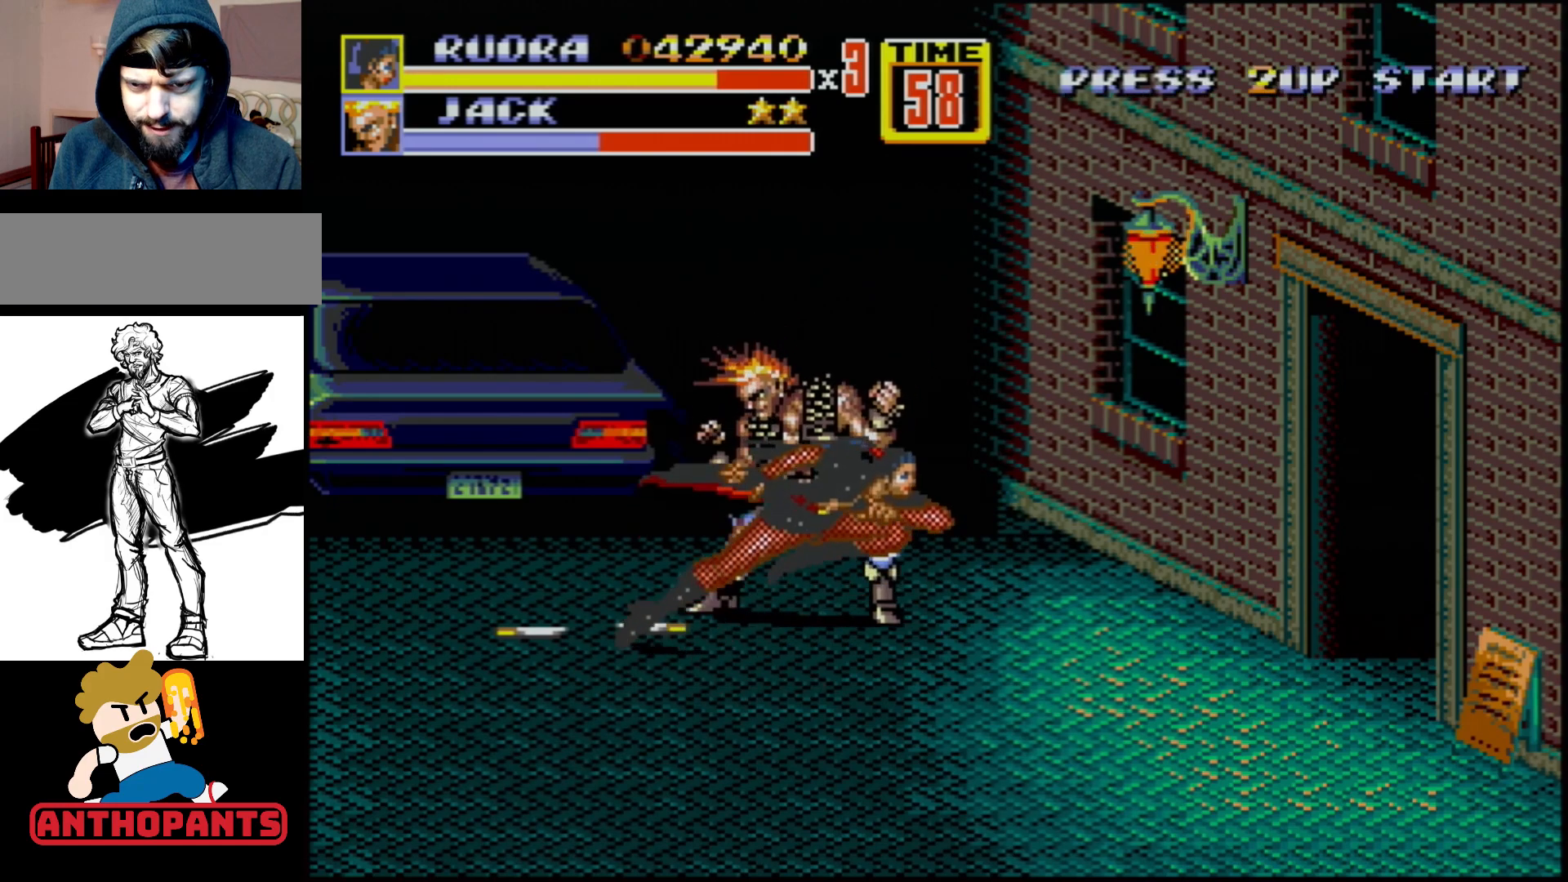
{"buttons": ["DPAD_RIGHT"], "events": [[150, "DPAD_RIGHT", "down"], [283, "B", "down"], [417, "B", "up"], [433, "DPAD_UP", "up"]]}
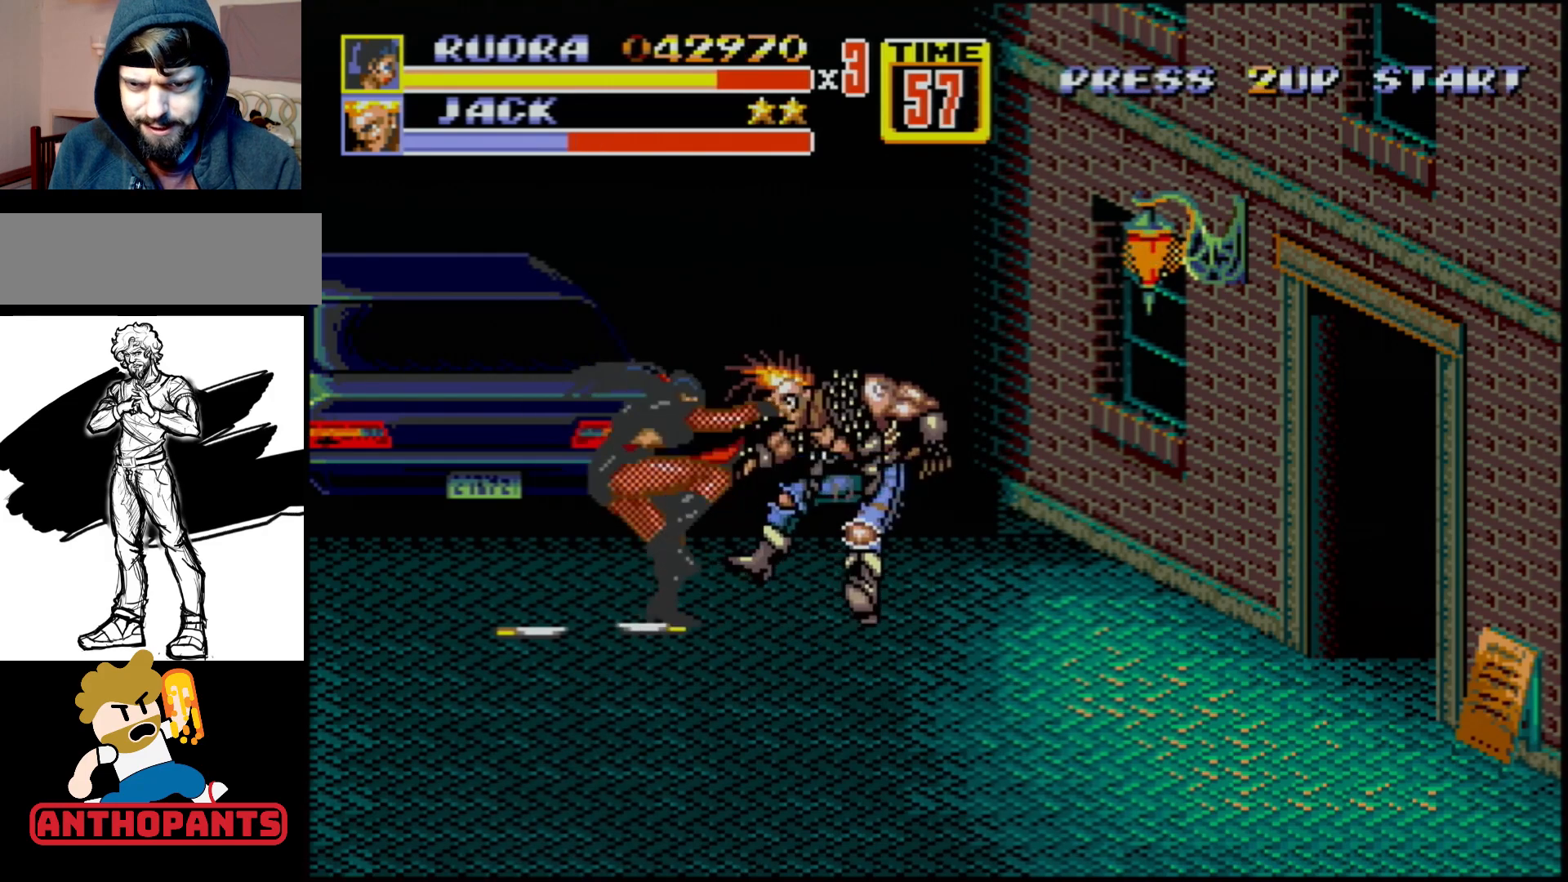
{"buttons": ["B"], "events": [[83, "B", "down"], [267, "DPAD_RIGHT", "up"], [283, "B", "up"], [383, "B", "down"], [433, "B", "up"], [483, "B", "down"]]}
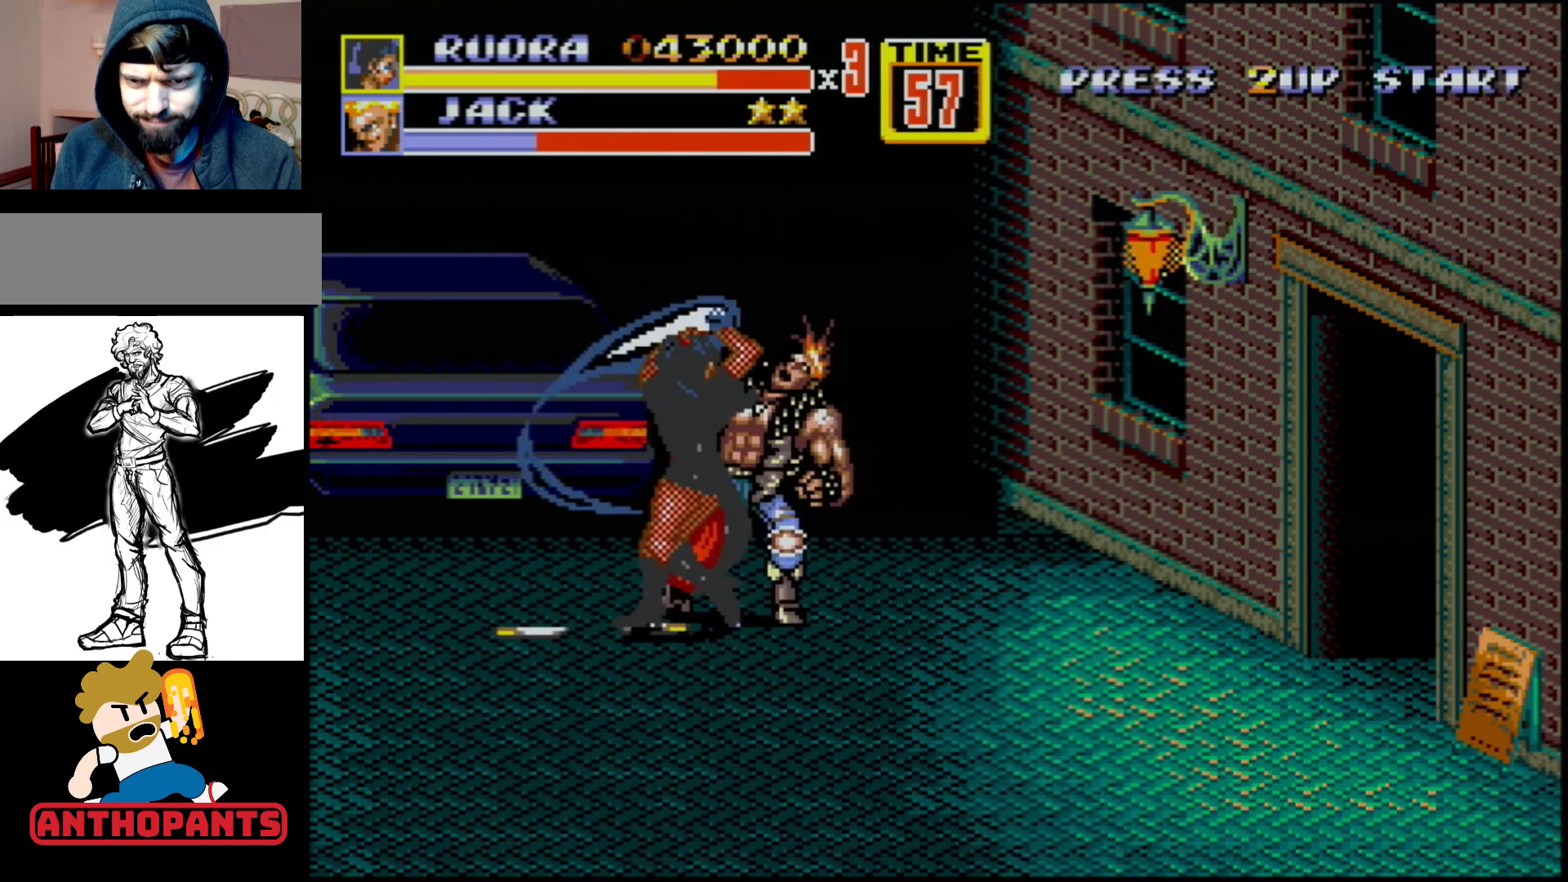
{"buttons": [], "events": [[50, "B", "up"]]}
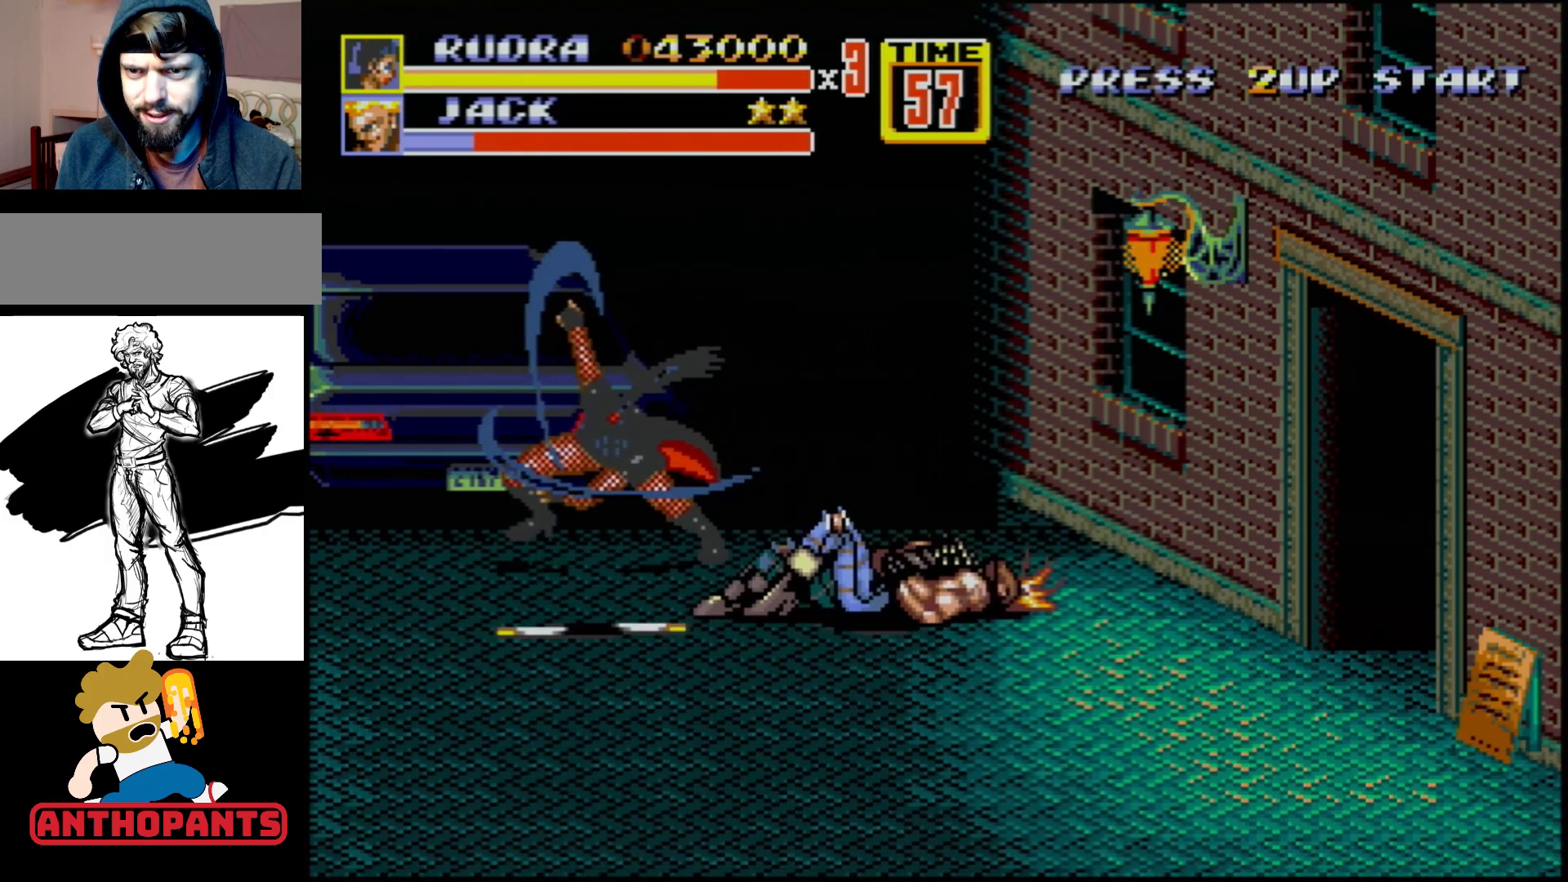
{"buttons": ["DPAD_RIGHT"], "events": [[300, "DPAD_RIGHT", "down"]]}
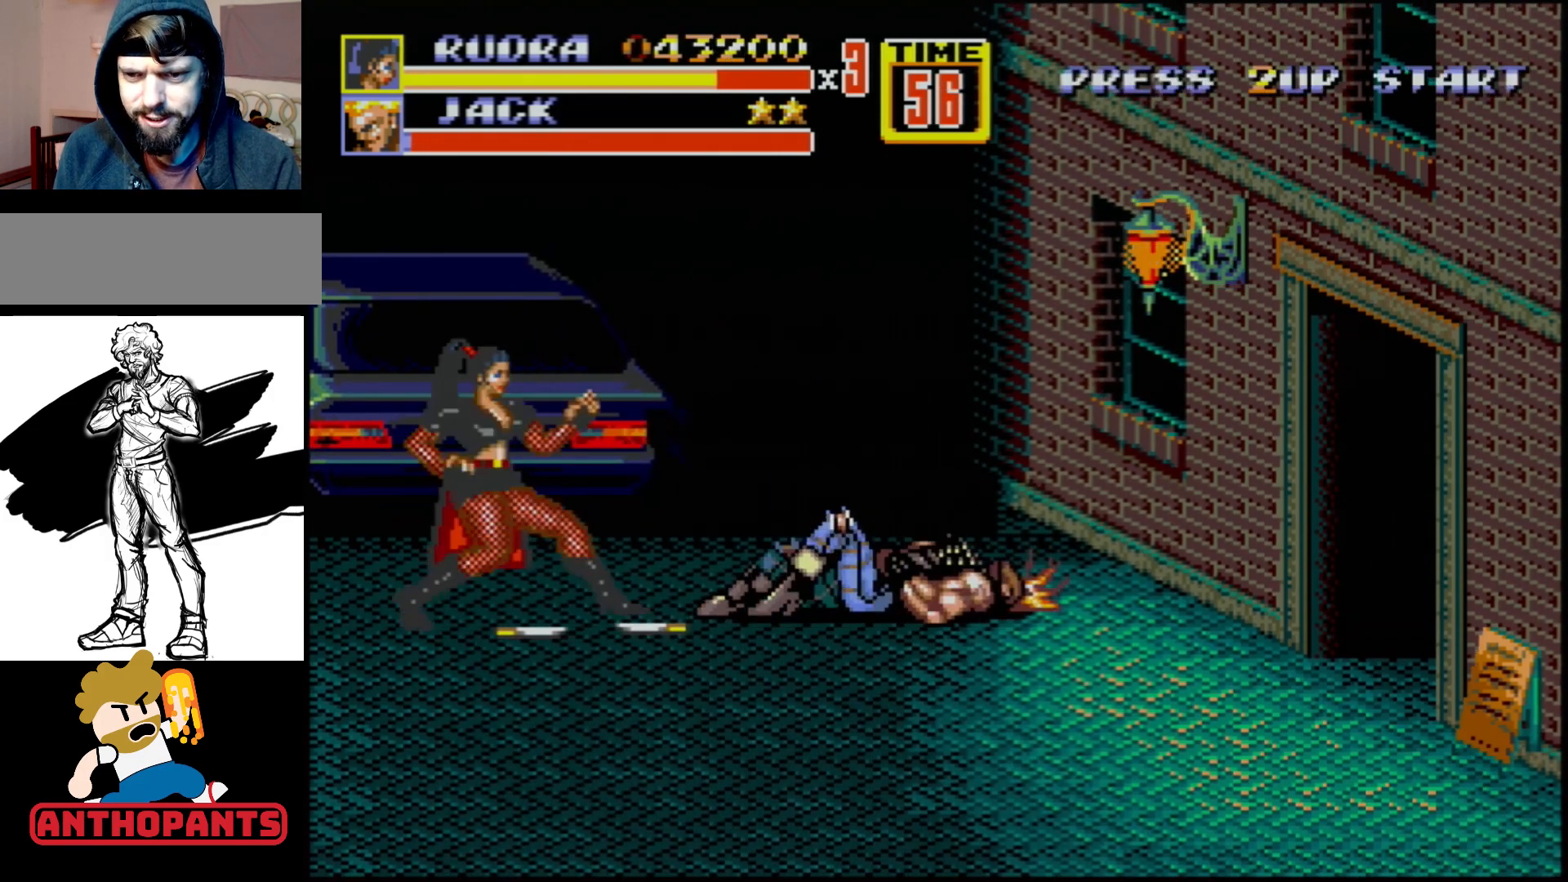
{"buttons": ["DPAD_DOWN", "DPAD_RIGHT"], "events": [[200, "C", "down"], [333, "C", "up"], [383, "DPAD_DOWN", "down"], [433, "B", "down"], [500, "B", "up"]]}
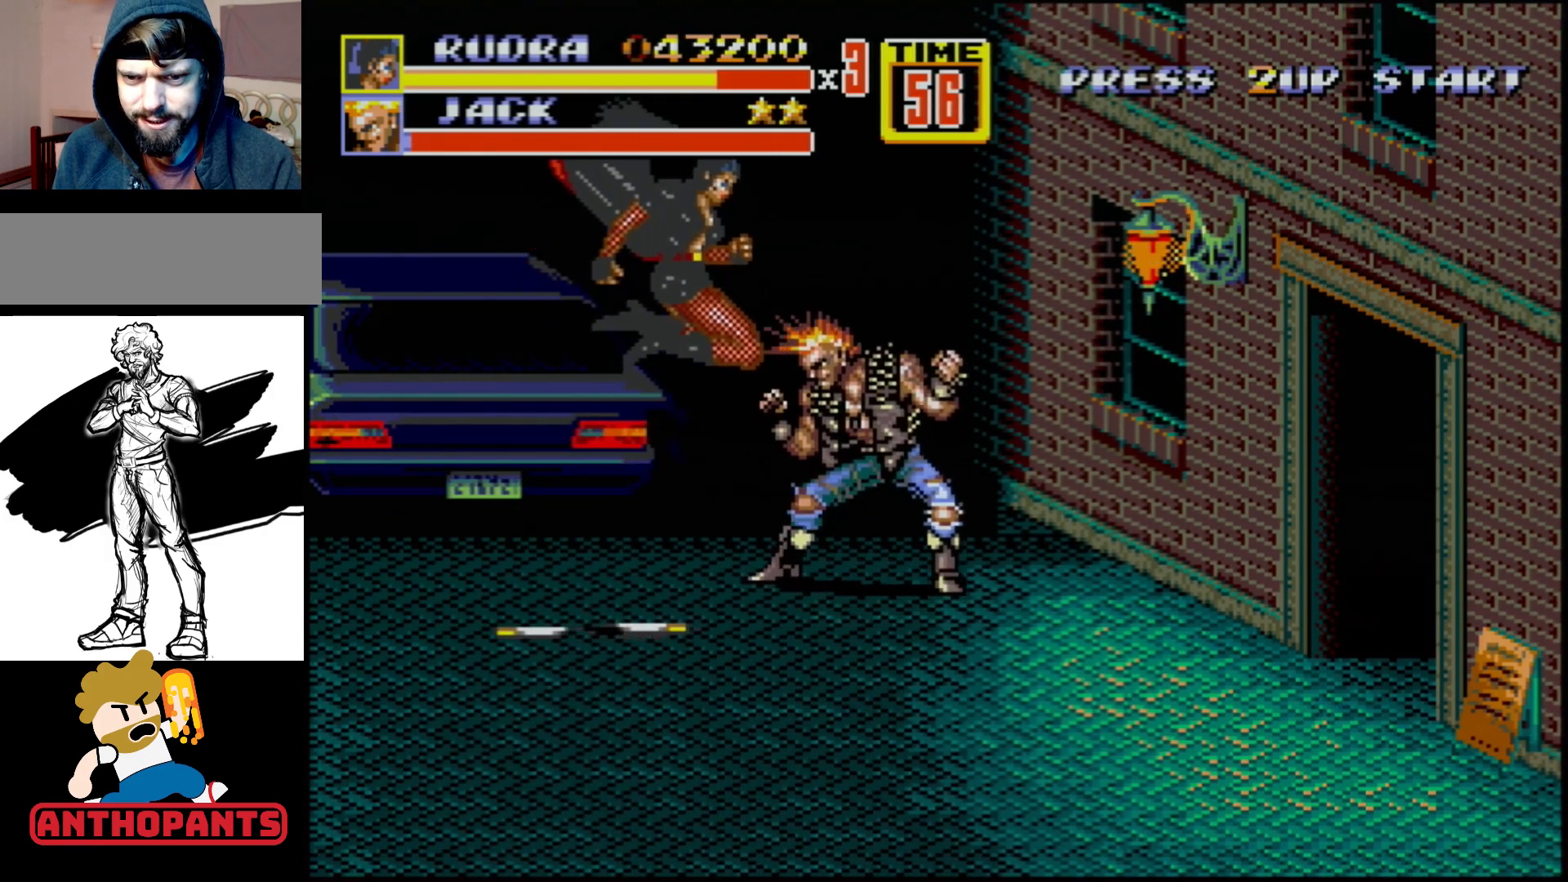
{"buttons": ["DPAD_LEFT"], "events": [[333, "DPAD_DOWN", "up"], [350, "DPAD_RIGHT", "up"], [400, "DPAD_LEFT", "down"]]}
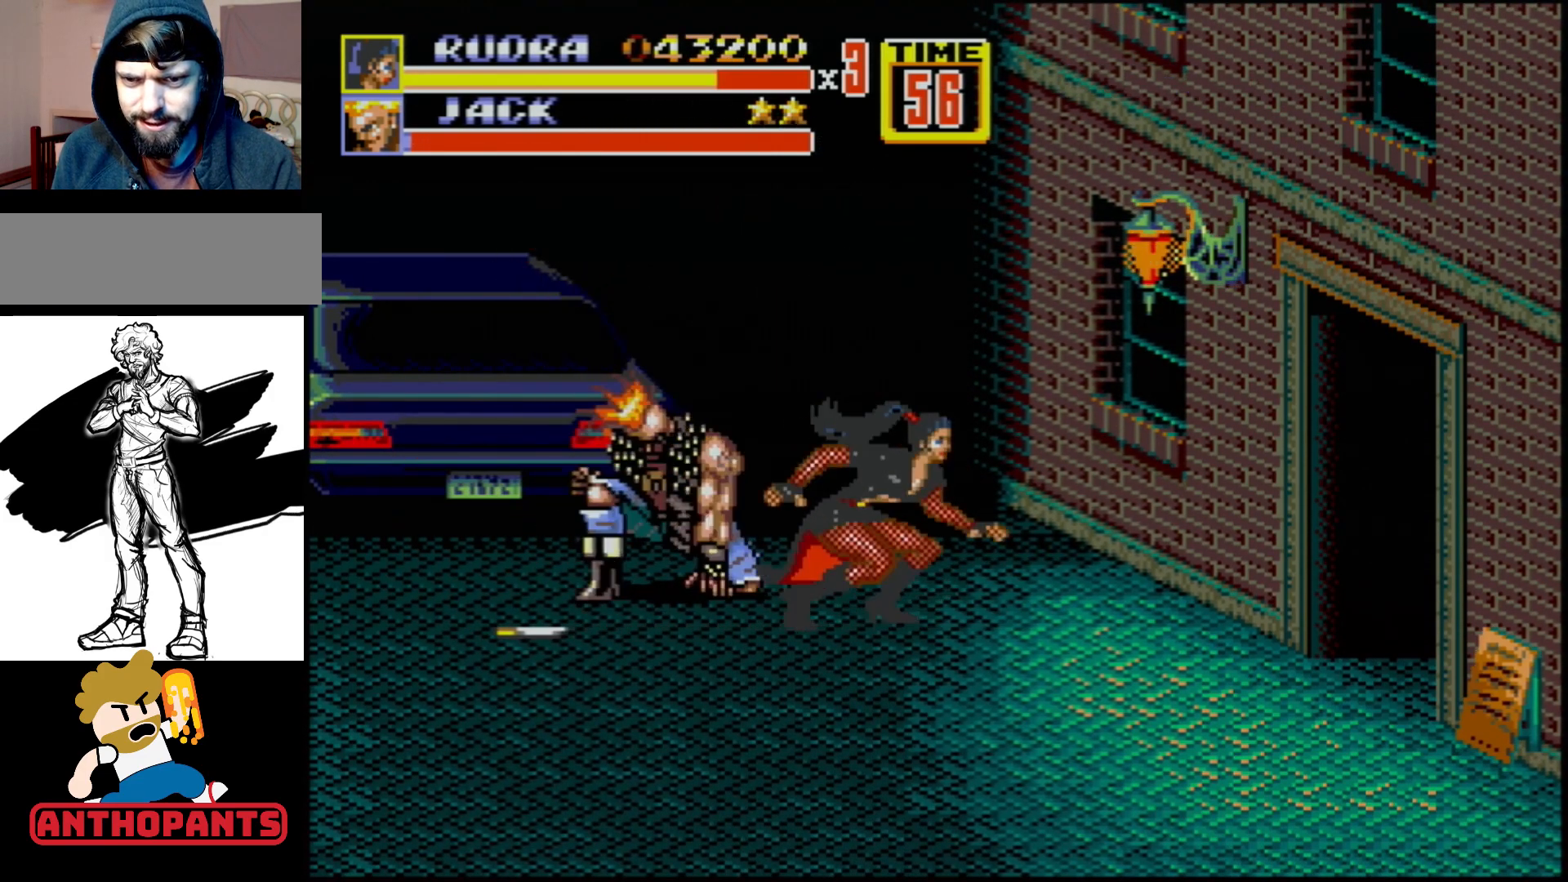
{"buttons": ["DPAD_LEFT"], "events": []}
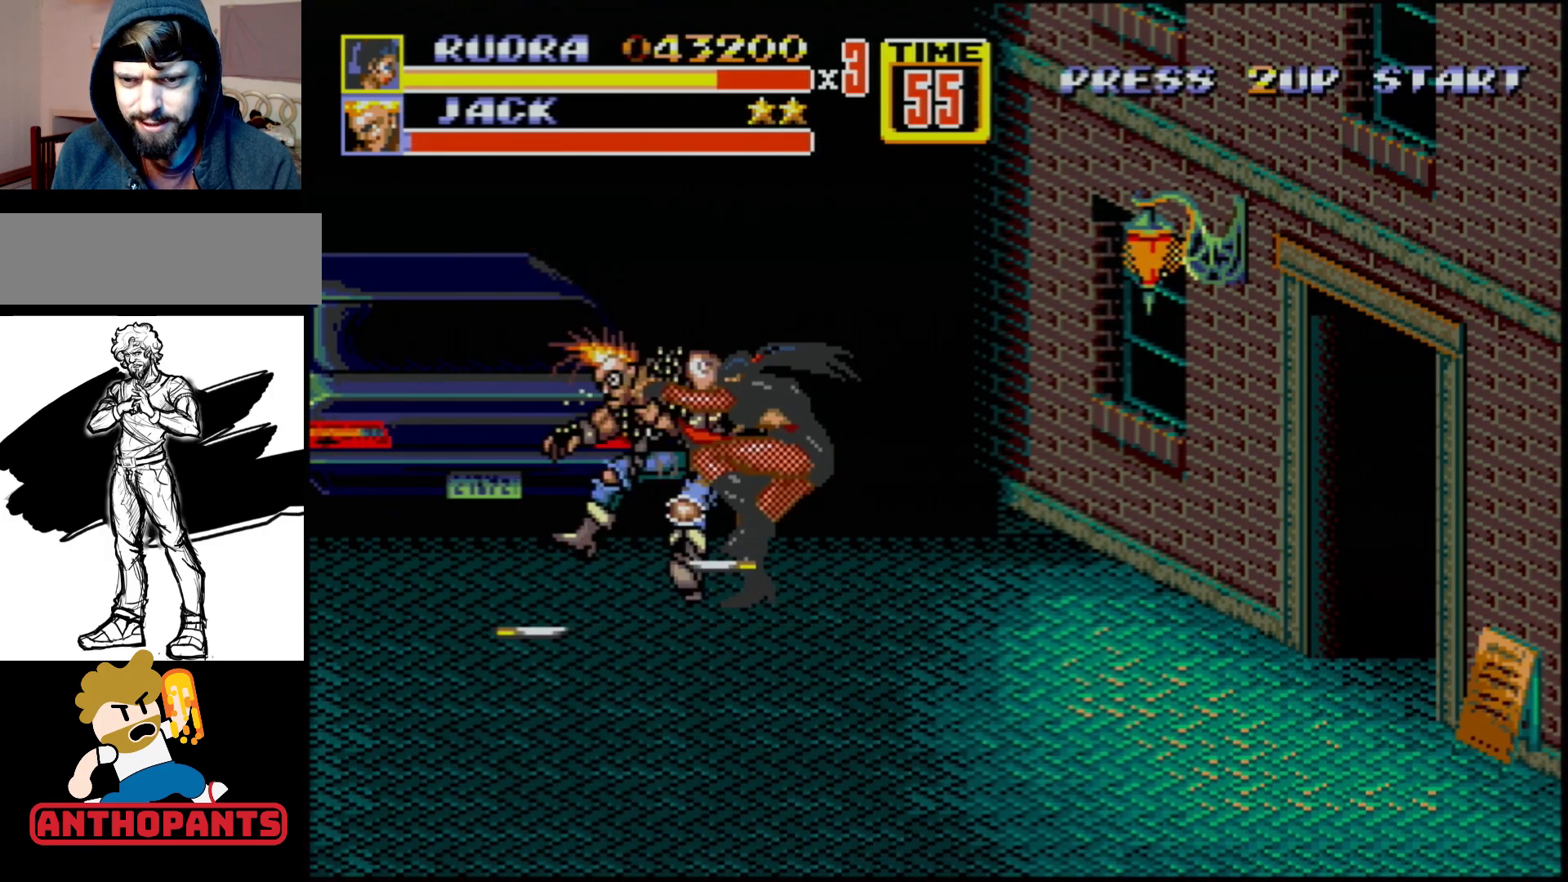
{"buttons": [], "events": [[17, "B", "down"], [267, "B", "up"], [333, "DPAD_LEFT", "up"]]}
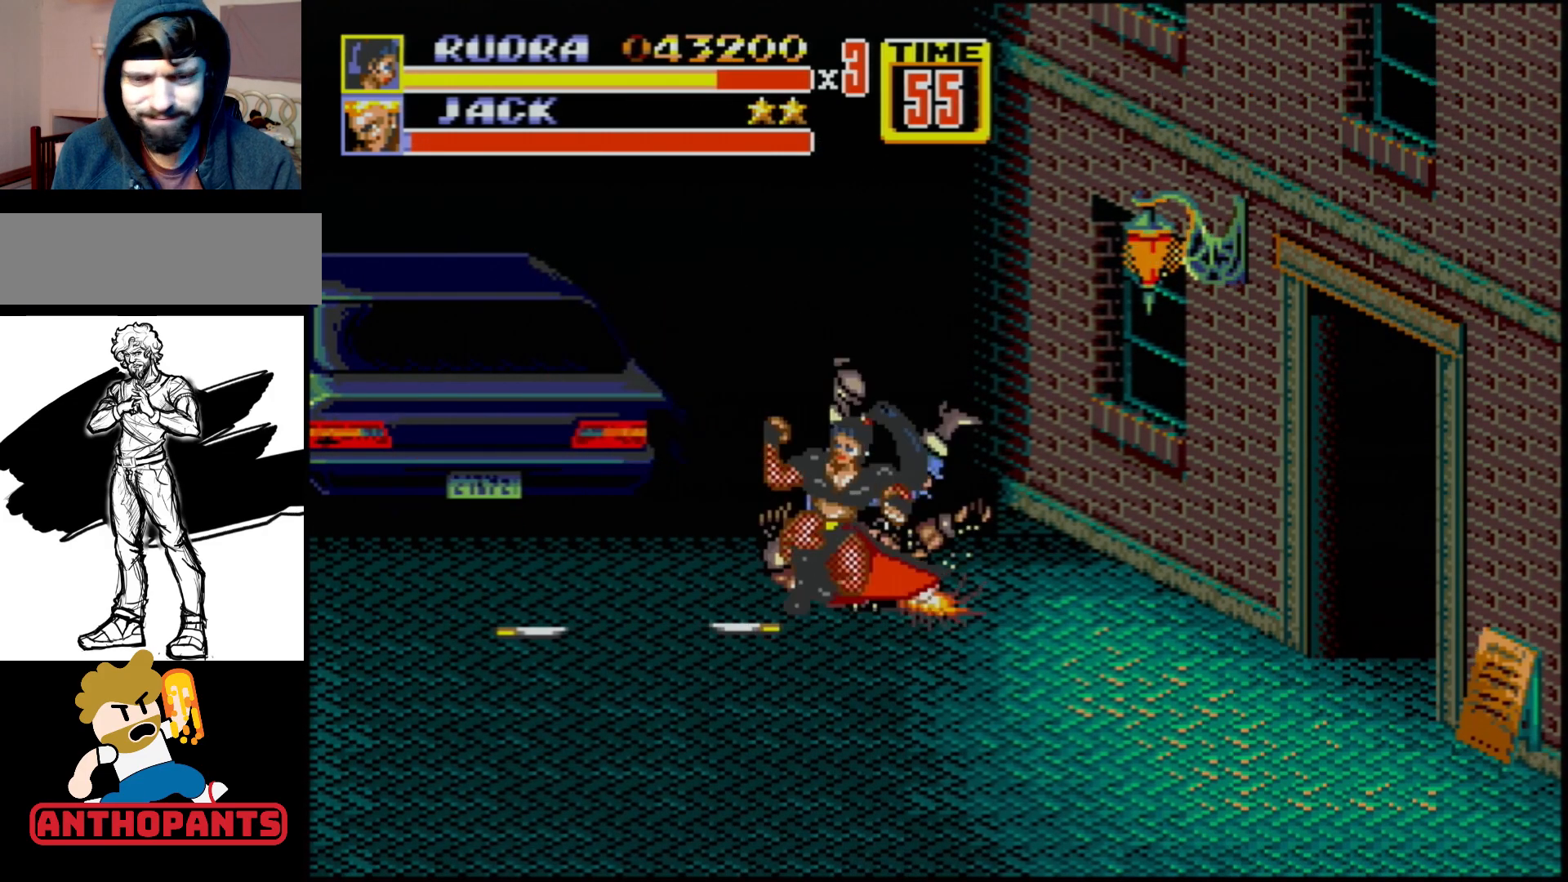
{"buttons": ["DPAD_LEFT"], "events": [[383, "DPAD_LEFT", "down"]]}
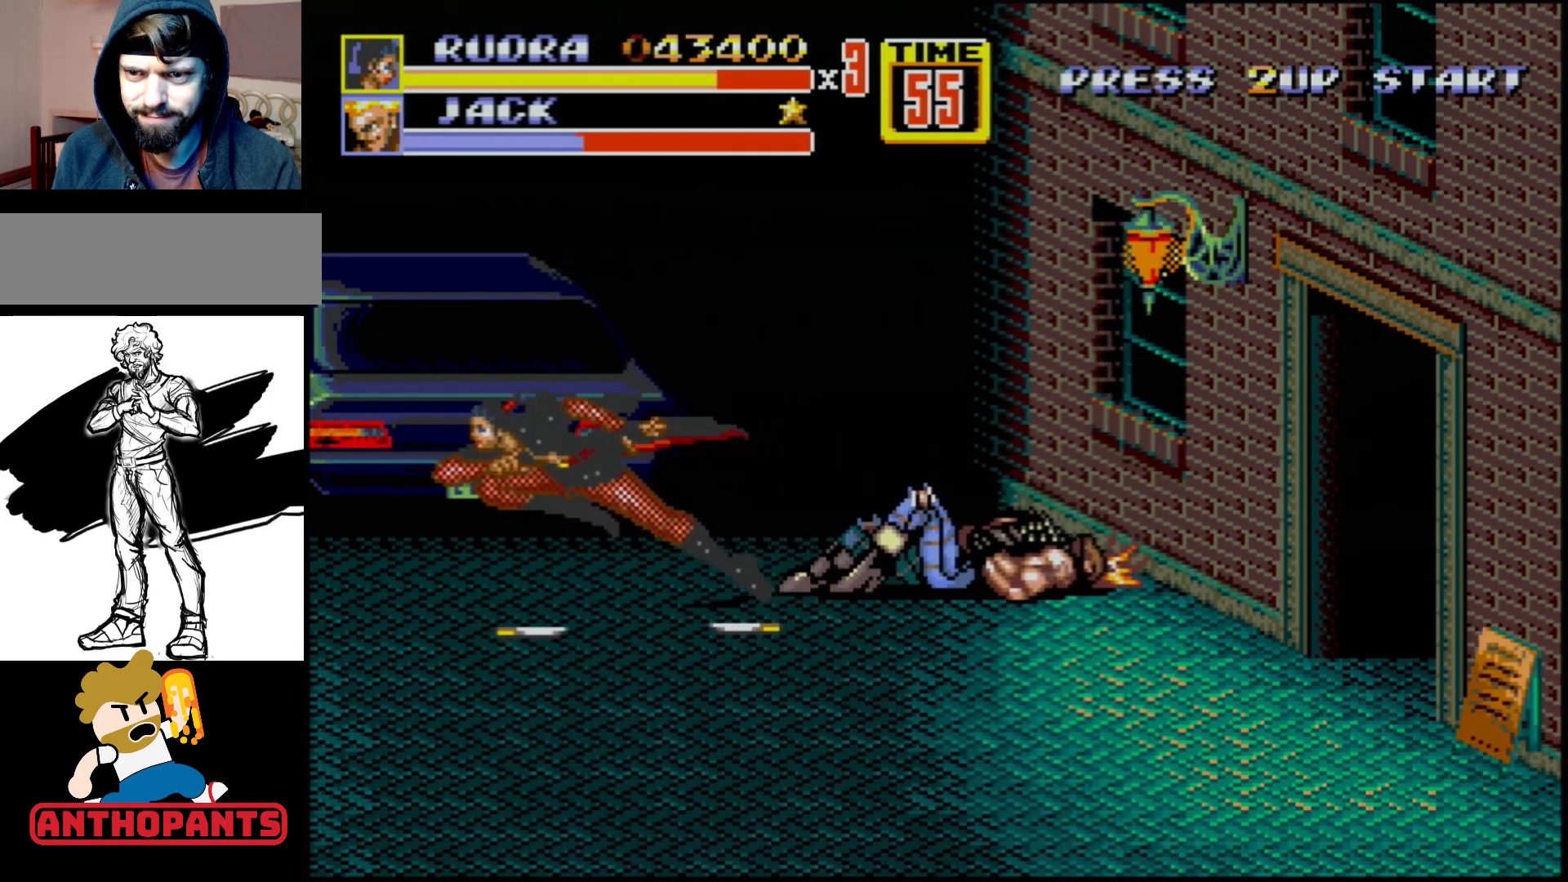
{"buttons": ["C", "DPAD_RIGHT"], "events": [[150, "DPAD_LEFT", "up"], [233, "DPAD_RIGHT", "down"], [300, "DPAD_RIGHT", "up"], [467, "DPAD_RIGHT", "down"], [500, "C", "down"]]}
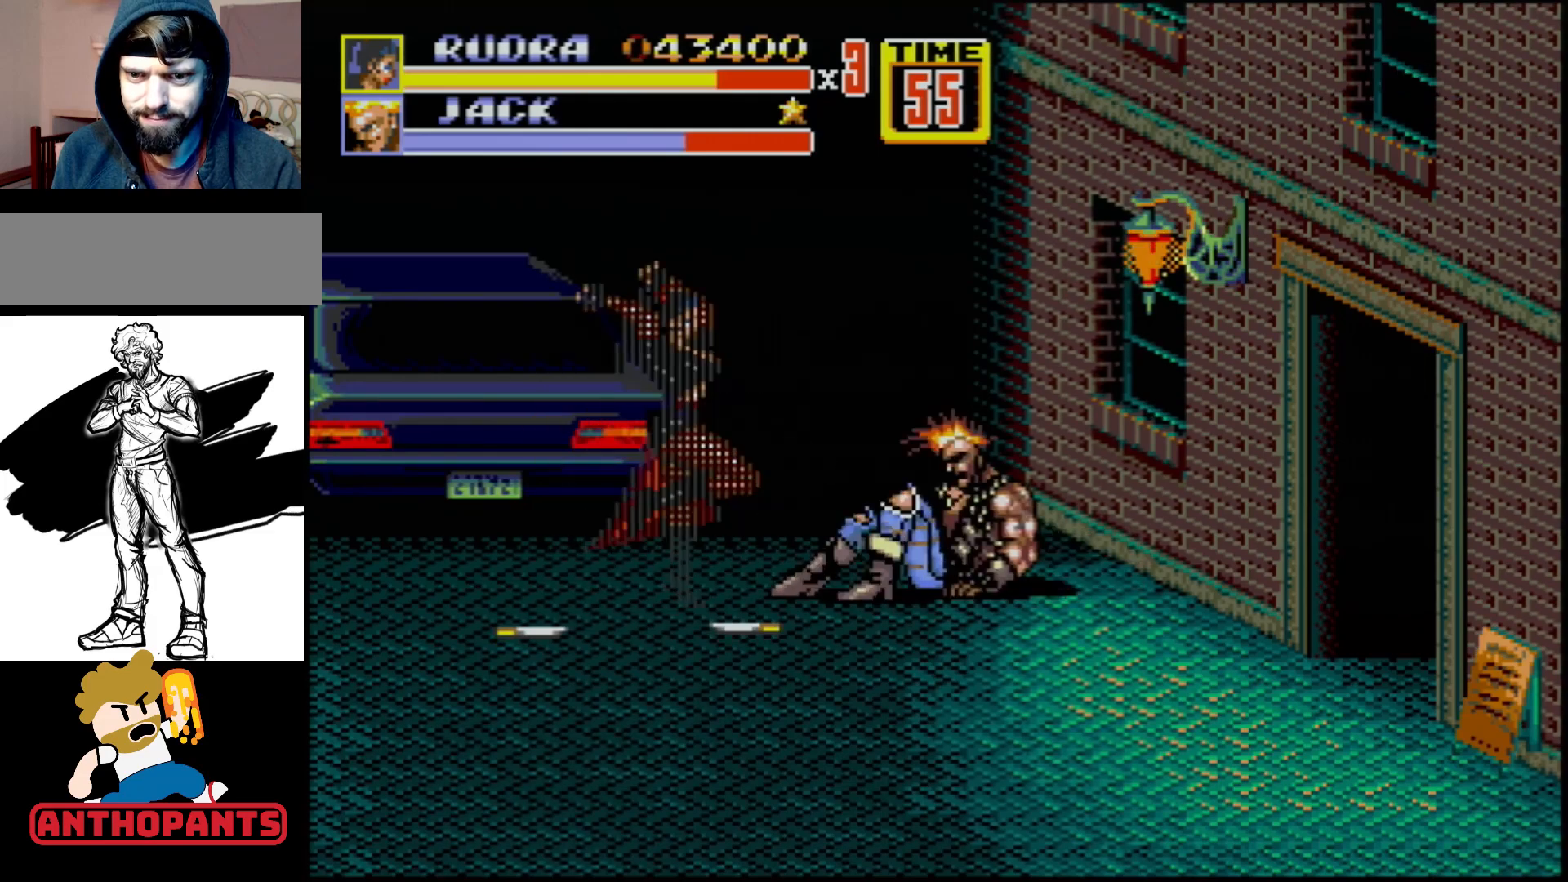
{"buttons": ["DPAD_DOWN", "DPAD_RIGHT"], "events": [[150, "C", "up"], [217, "DPAD_DOWN", "down"], [367, "B", "down"], [433, "B", "up"]]}
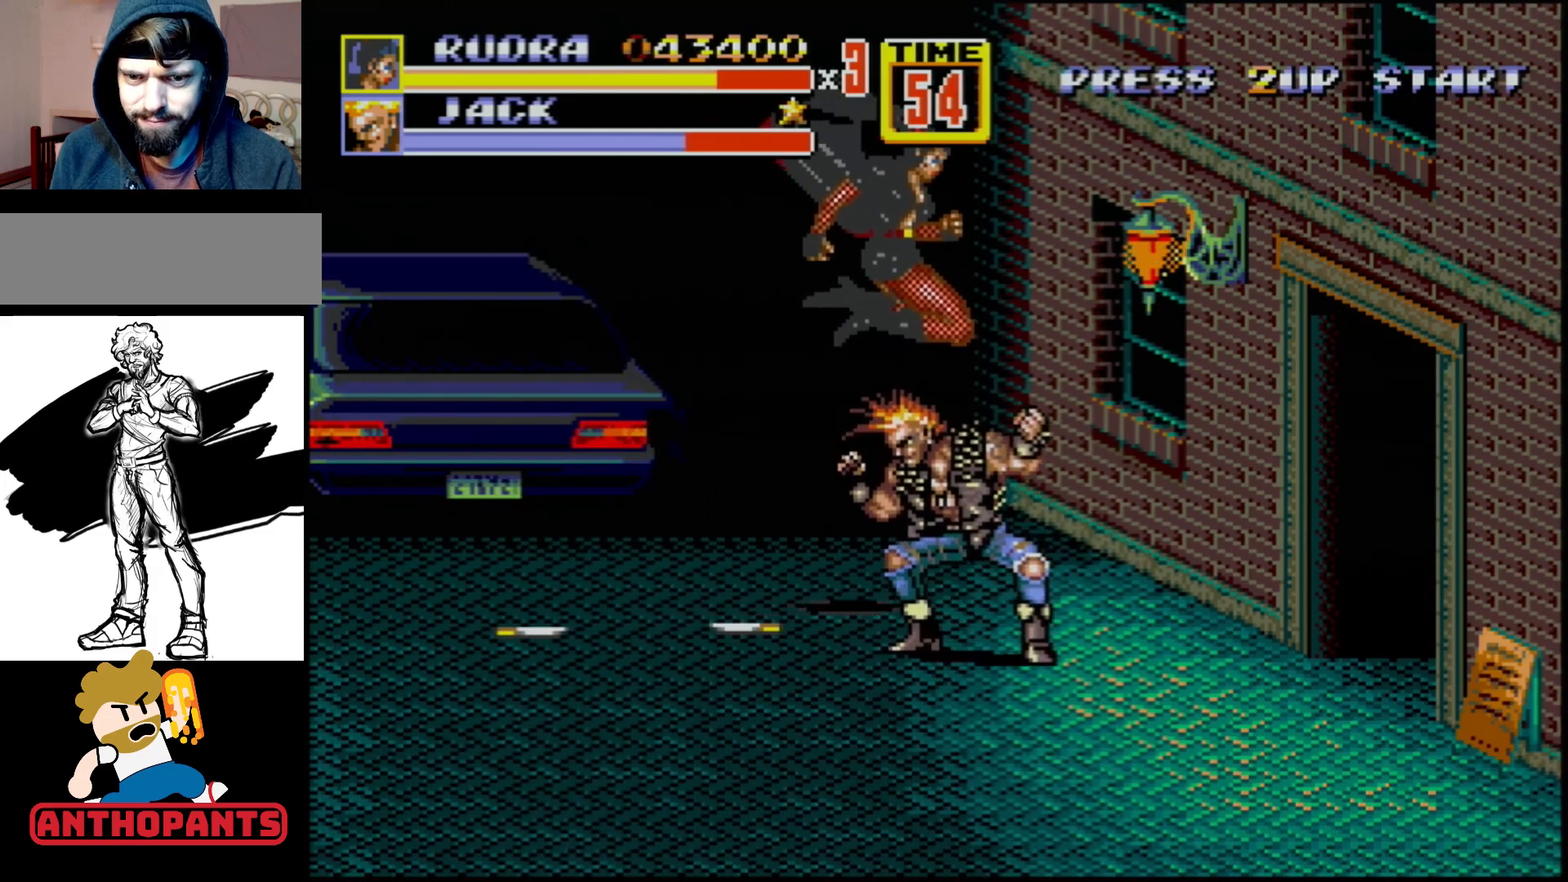
{"buttons": ["DPAD_DOWN", "DPAD_LEFT"], "events": [[350, "DPAD_RIGHT", "up"], [400, "DPAD_LEFT", "down"]]}